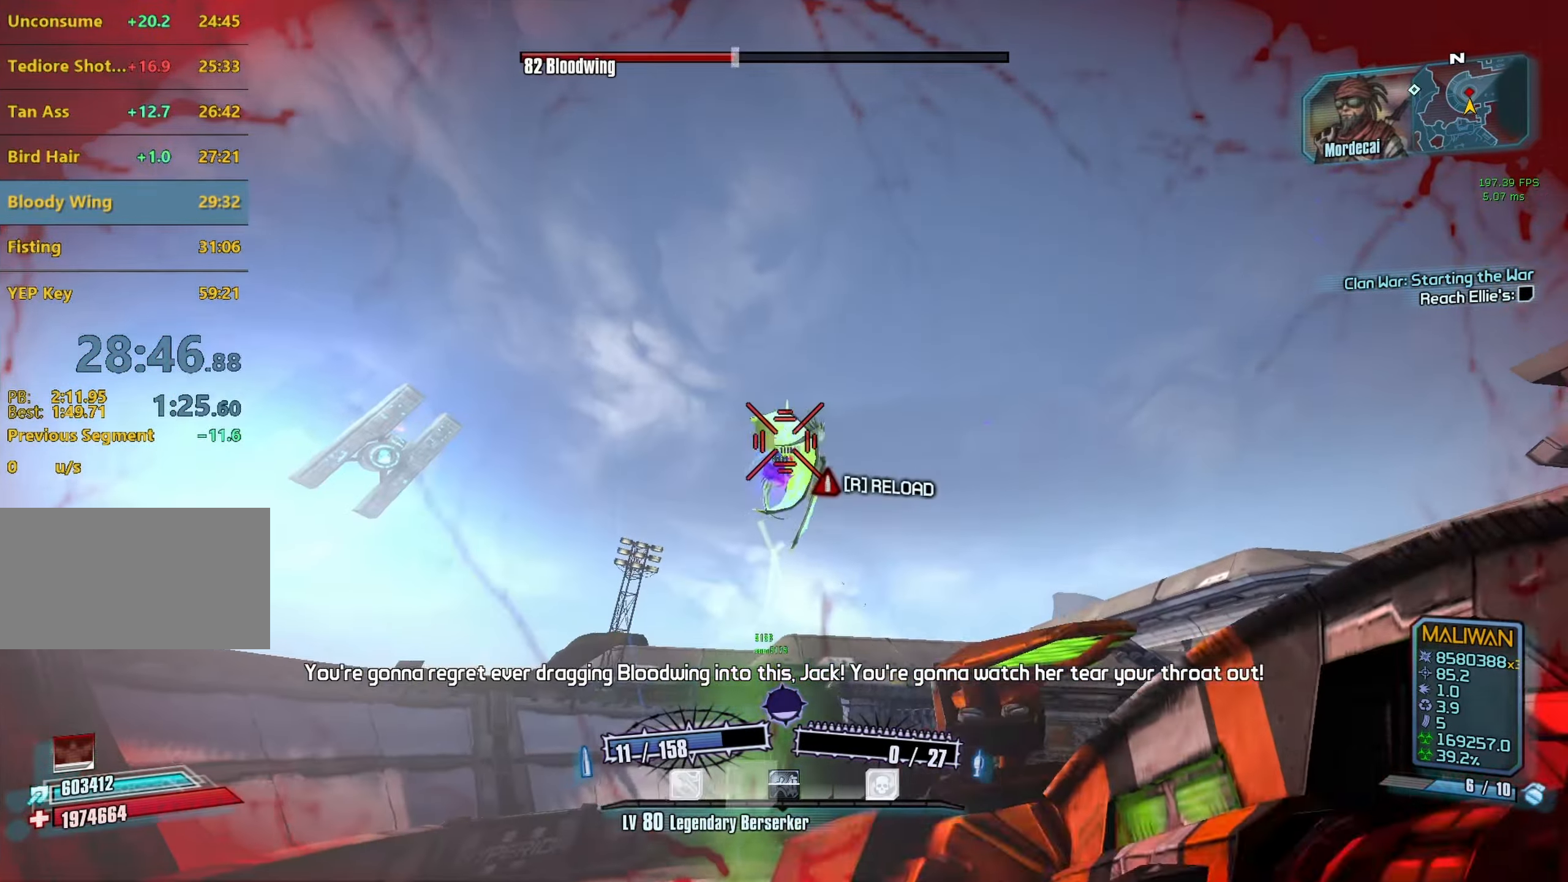
Gameplay with keyboard and mouse; each line is a JSON object with the keys and mouse buttons held at the frame after it. "events" lists presses ("down") and releases ("up") of "1", "2", "3", "4", "5", "a", "alt", "b", "c", "caps_lock", "ctrl", "d", "e", "f", "g", "q", "r", "s", "shift", "space", "t", "tab", "v", "w", "x", "z", "mouse_left", "mouse_middle", "mouse_right", "mouse_mb4", "mouse_mb5", "mouse_wheel_up" and "mouse_wheel_down" between this image and that frame as [ms after this image, input, new state], when the widget could be followed in between. "mouse_left", "mouse_middle", "mouse_right", "mouse_mb4", "mouse_mb5", "mouse_wheel_up", "mouse_wheel_down" = the "left", "middle", "right", "mb4", "mb5", "wheel_up", "wheel_down" buttons of the "mouse" list. No other keys are recorded. Not read: mouse_move other_keys.
{"keys": [], "mouse": [], "events": [[183, "mouse_right", "up"], [183, "r", "up"], [183, "v", "up"]]}
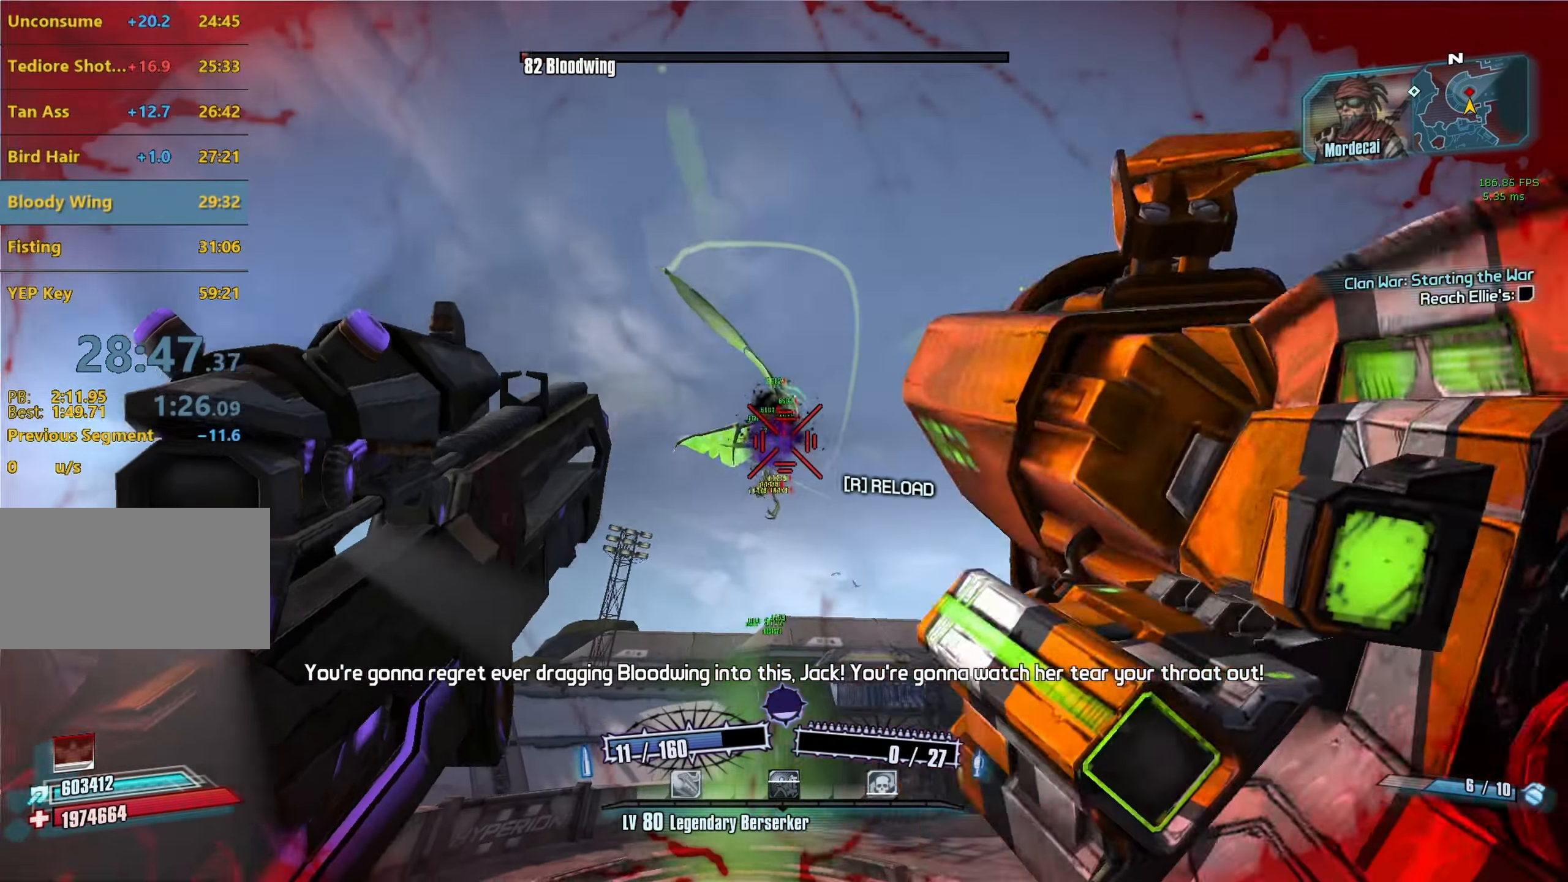
{"keys": [], "mouse": [], "events": [[100, "mouse_right", "down"], [250, "mouse_right", "up"], [433, "space", "down"], [483, "space", "up"]]}
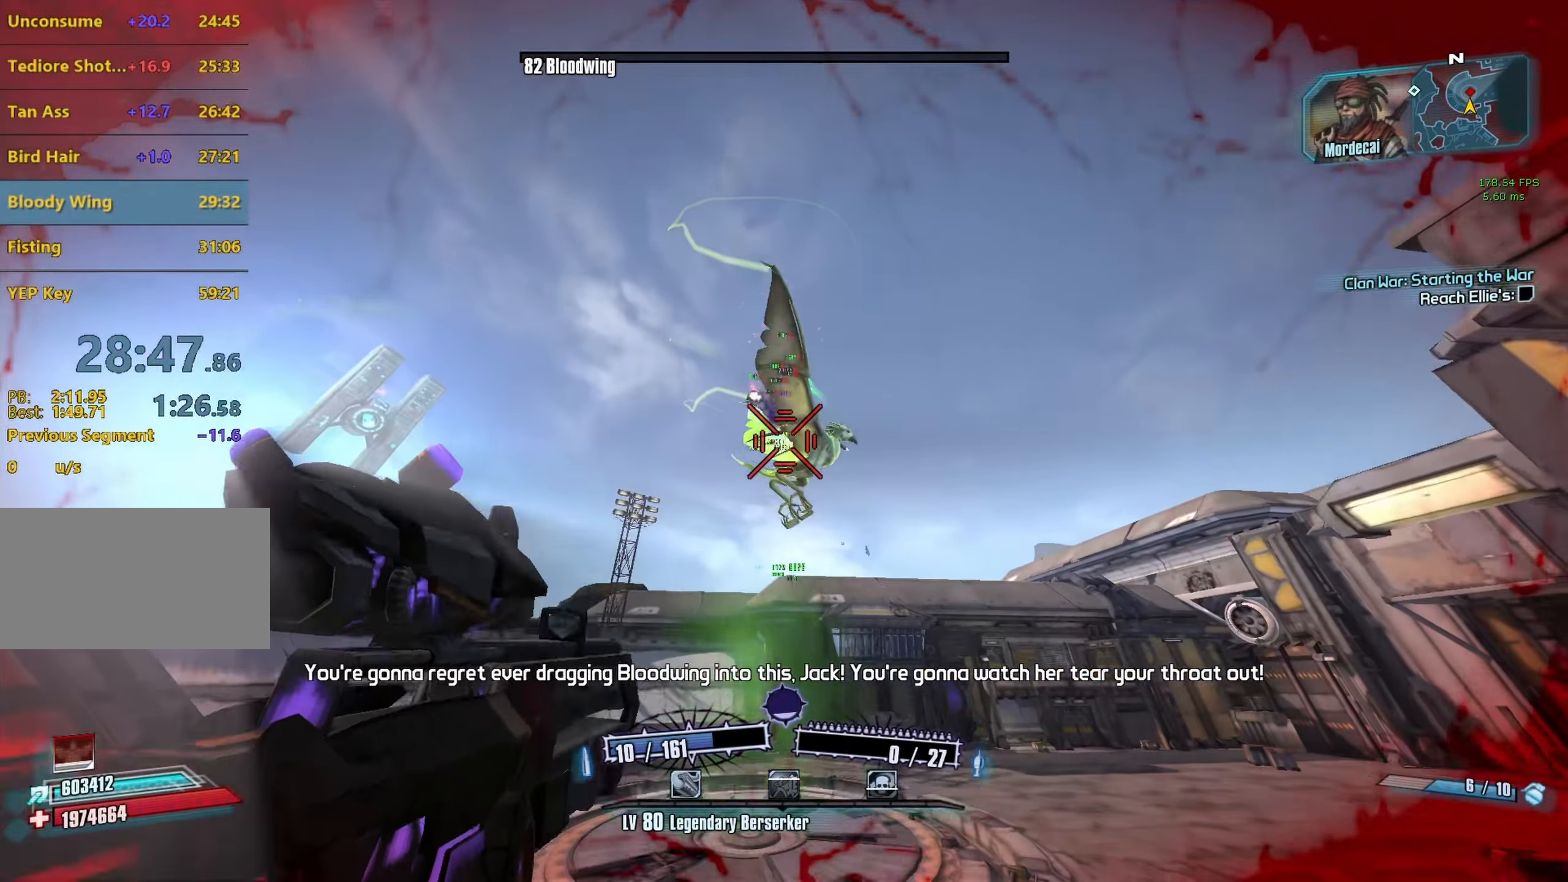
{"keys": [], "mouse": [], "events": [[66, "space", "down"], [116, "space", "up"]]}
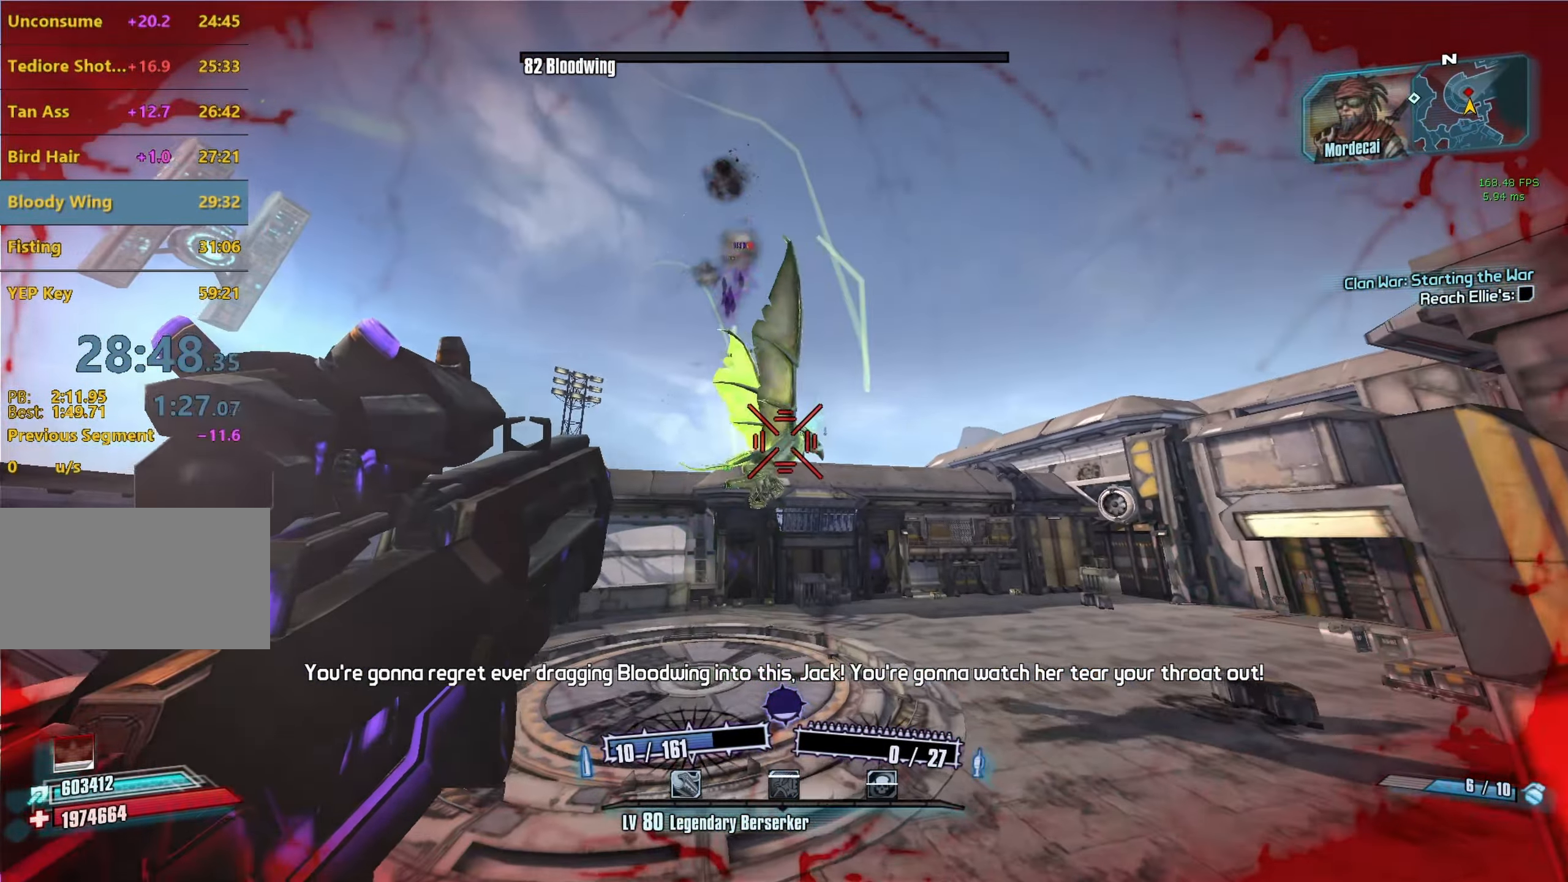
{"keys": [], "mouse": [], "events": [[266, "mouse_right", "down"], [416, "mouse_right", "up"]]}
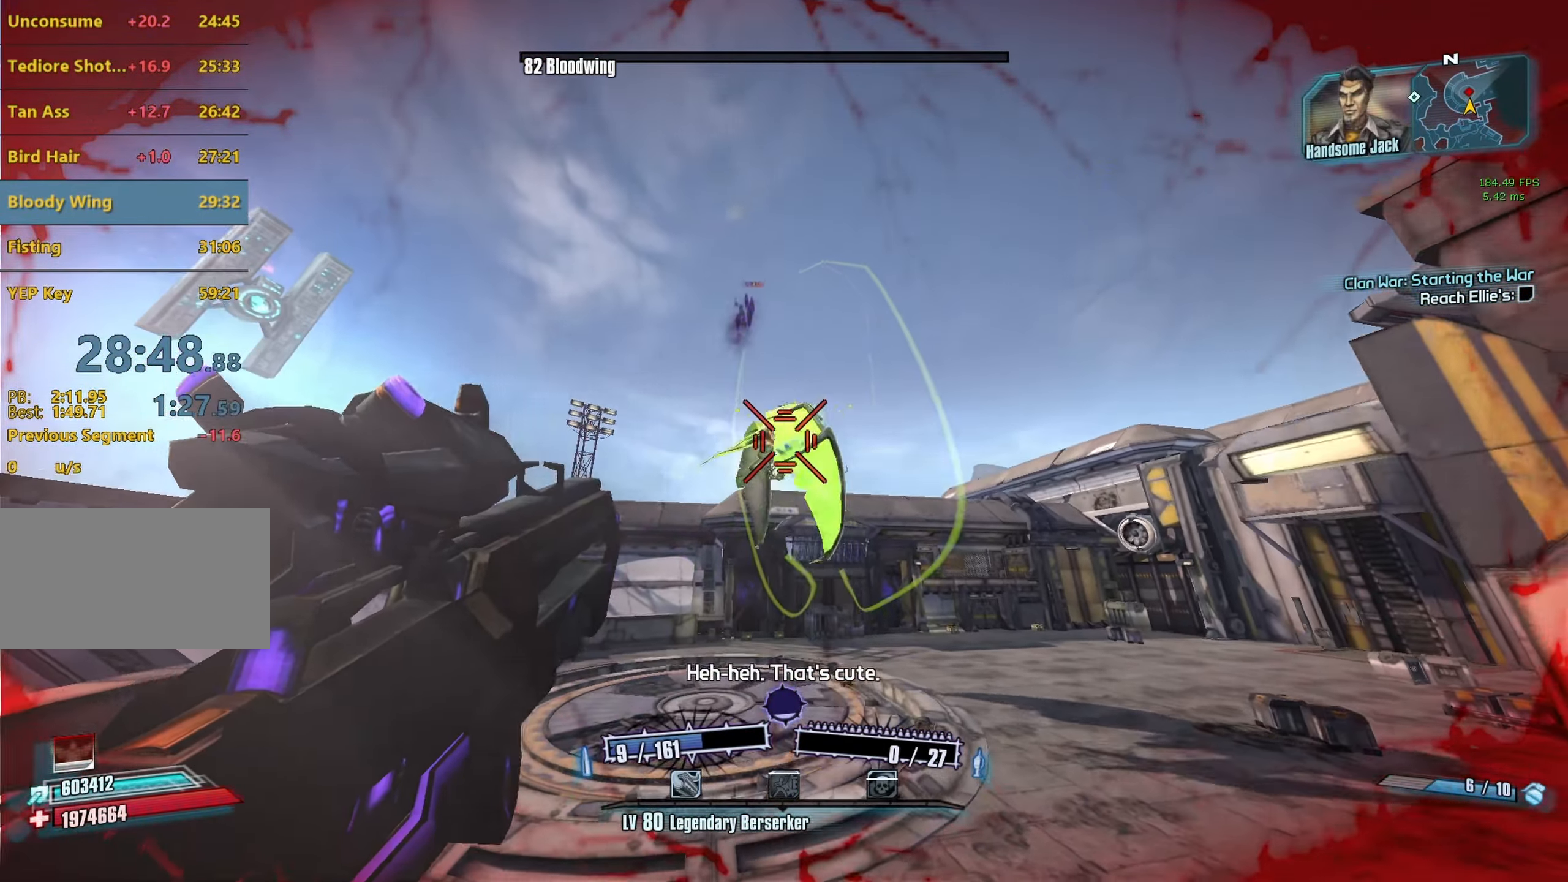
{"keys": [], "mouse": ["right"], "events": [[383, "mouse_right", "down"]]}
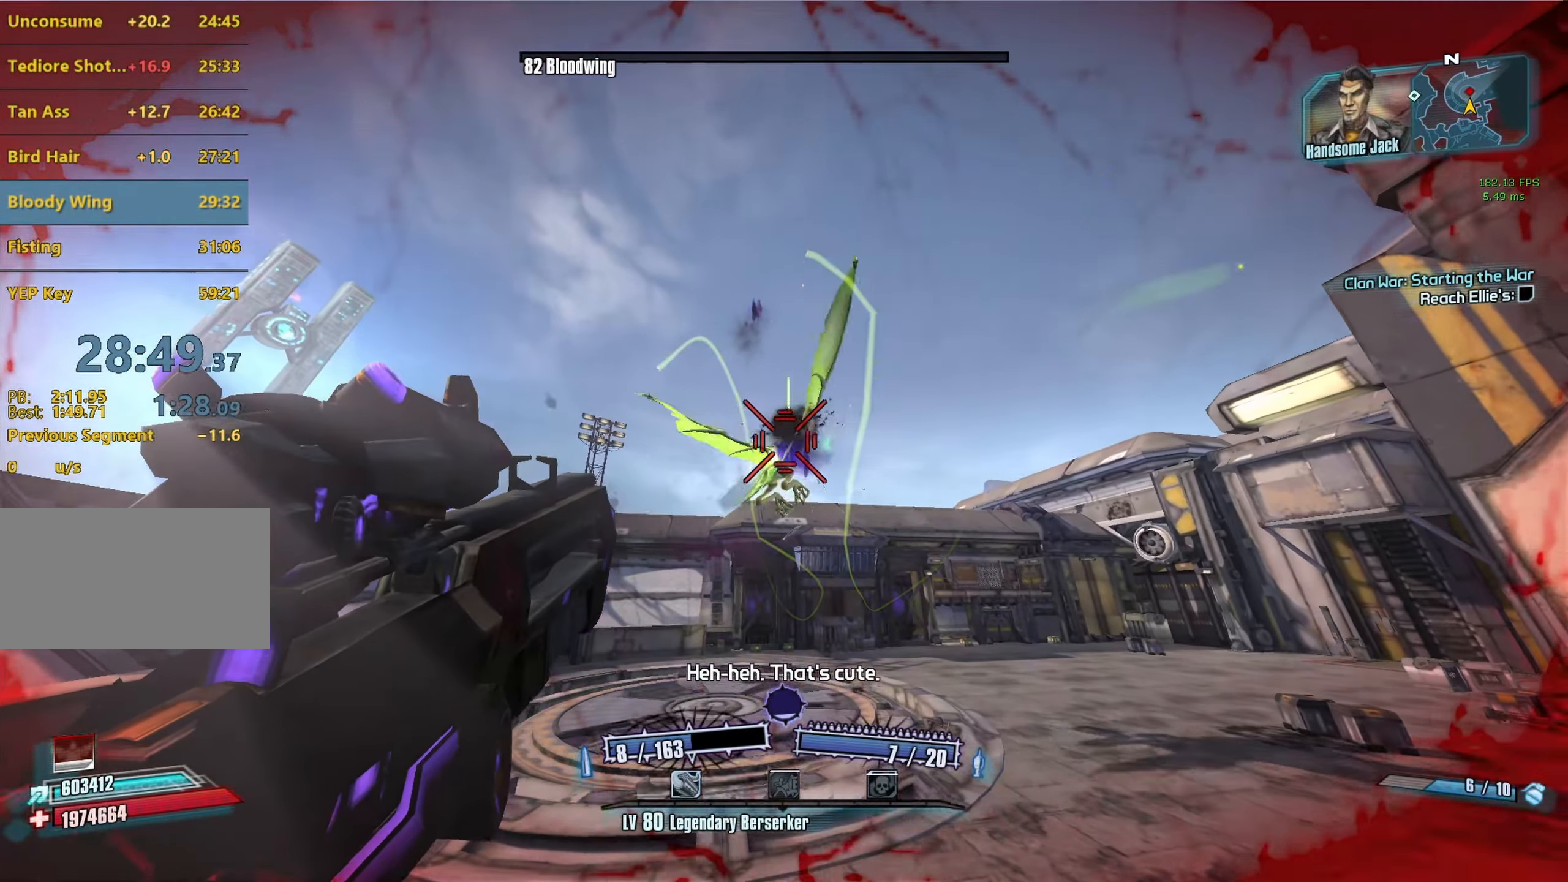
{"keys": ["shift", "w"], "mouse": [], "events": [[33, "mouse_right", "up"], [166, "c", "down"], [216, "c", "up"], [216, "w", "down"], [400, "shift", "down"]]}
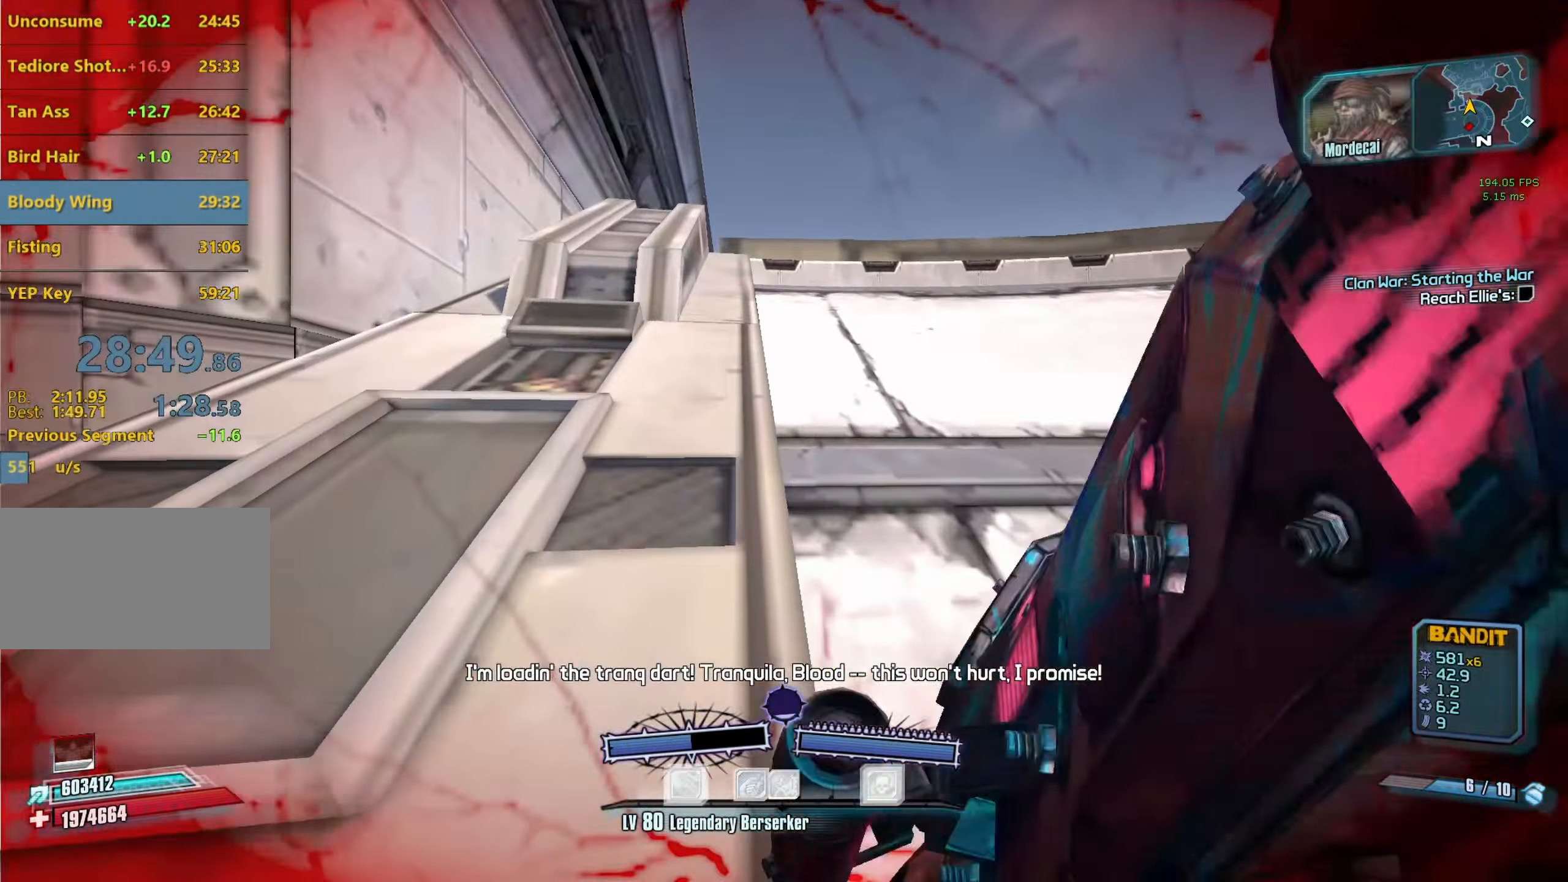
{"keys": ["w"], "mouse": [], "events": [[33, "shift", "up"]]}
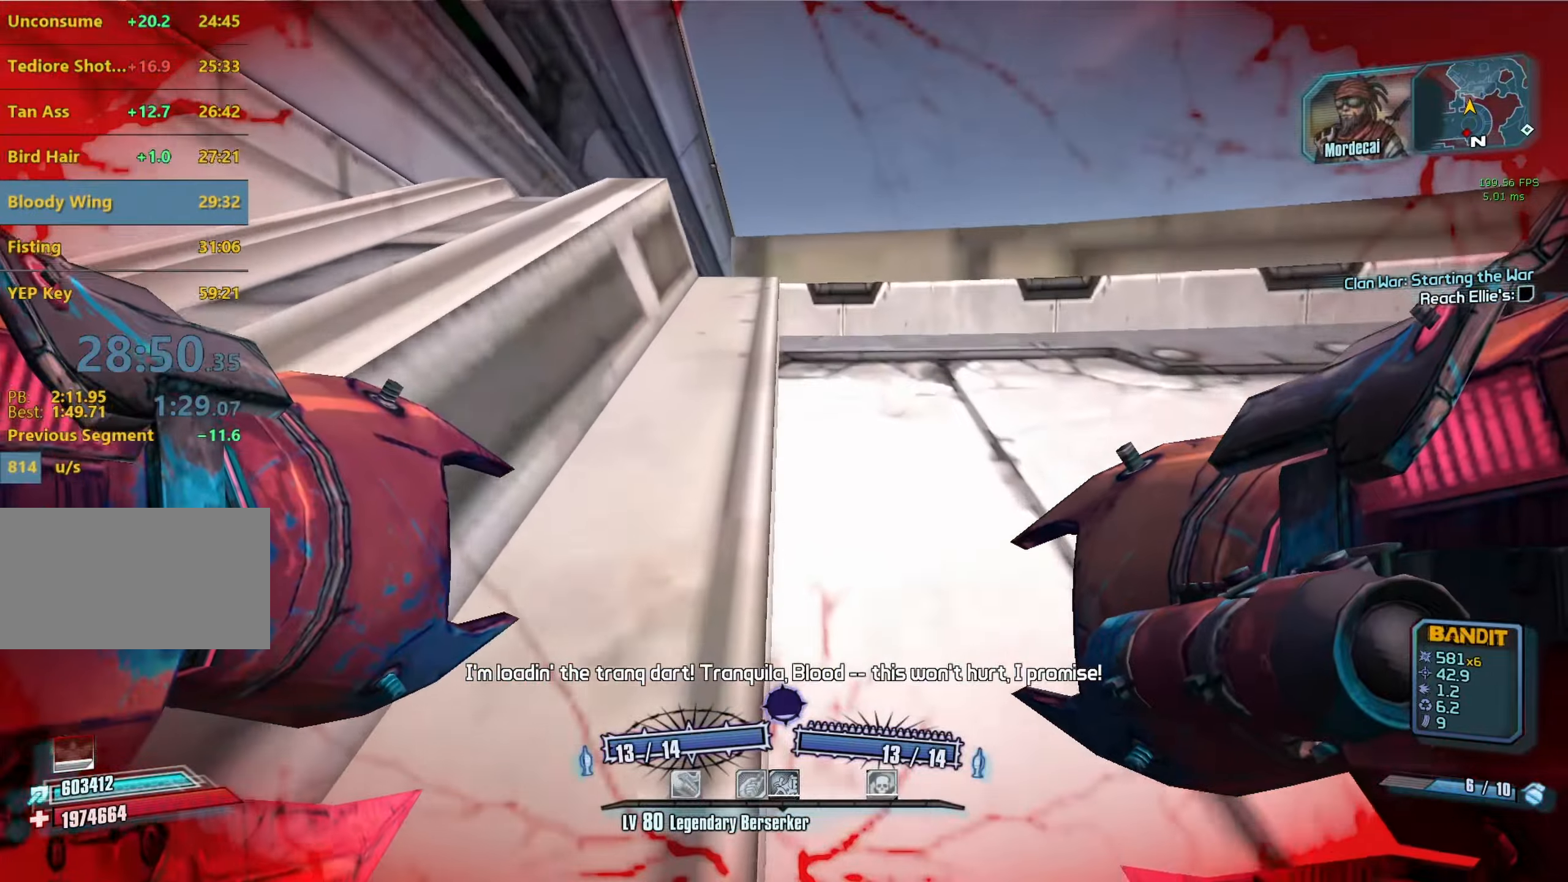
{"keys": ["space"], "mouse": [], "events": [[150, "d", "down"], [150, "w", "up"], [250, "d", "up"], [433, "space", "down"]]}
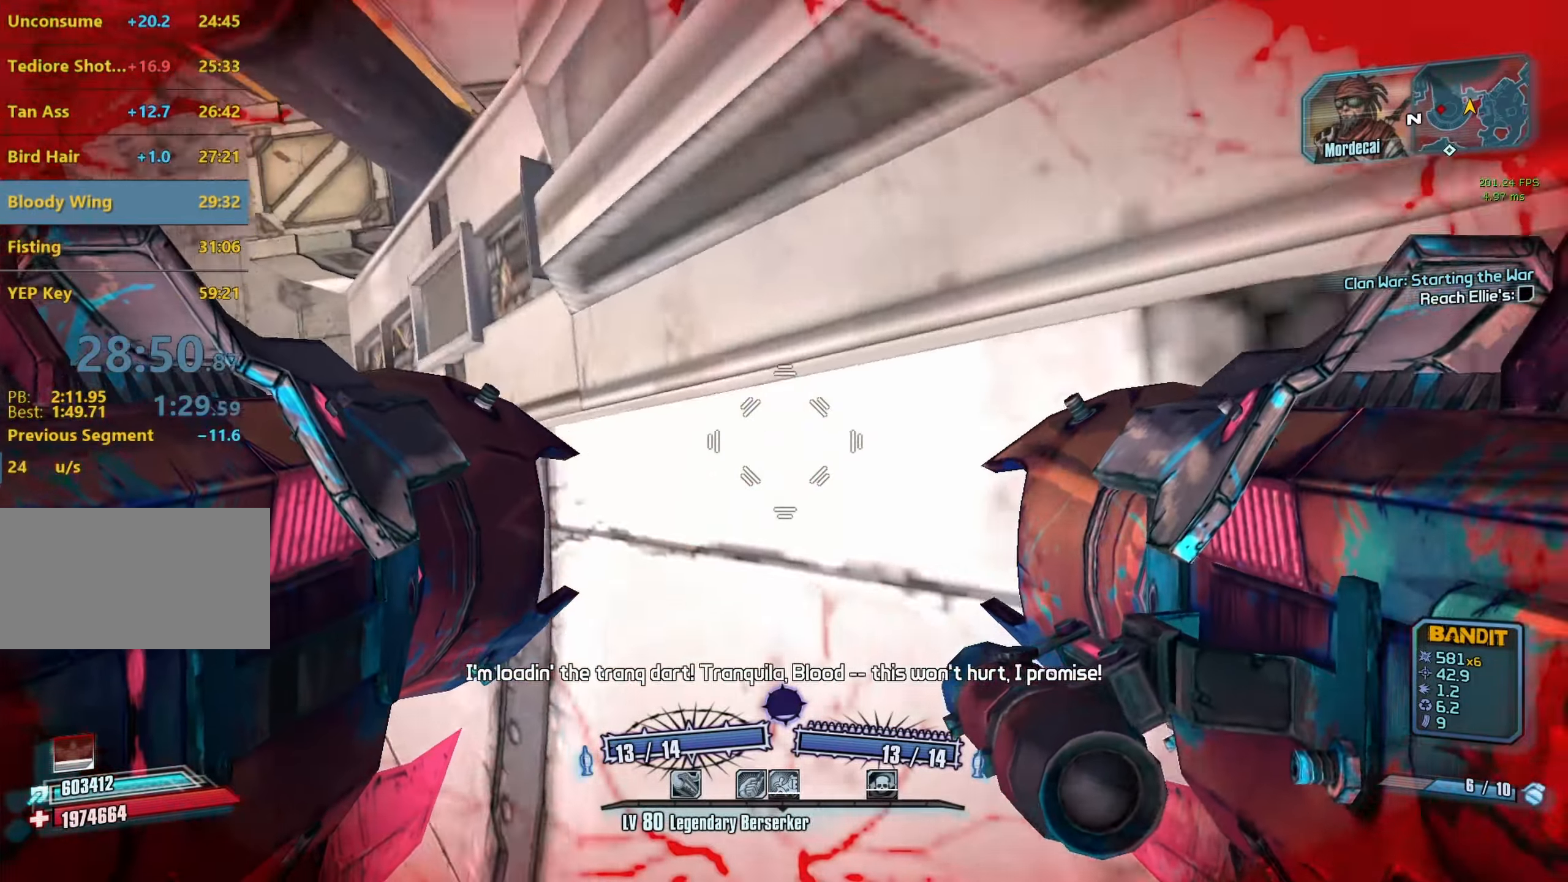
{"keys": ["d", "w"], "mouse": [], "events": [[33, "space", "up"], [67, "mouse_left", "down"], [67, "mouse_right", "down"], [117, "r", "down"], [167, "v", "down"], [300, "space", "down"], [350, "r", "up"], [350, "space", "up"], [350, "v", "up"], [450, "d", "down"], [450, "mouse_left", "up"], [450, "mouse_right", "up"], [450, "w", "down"]]}
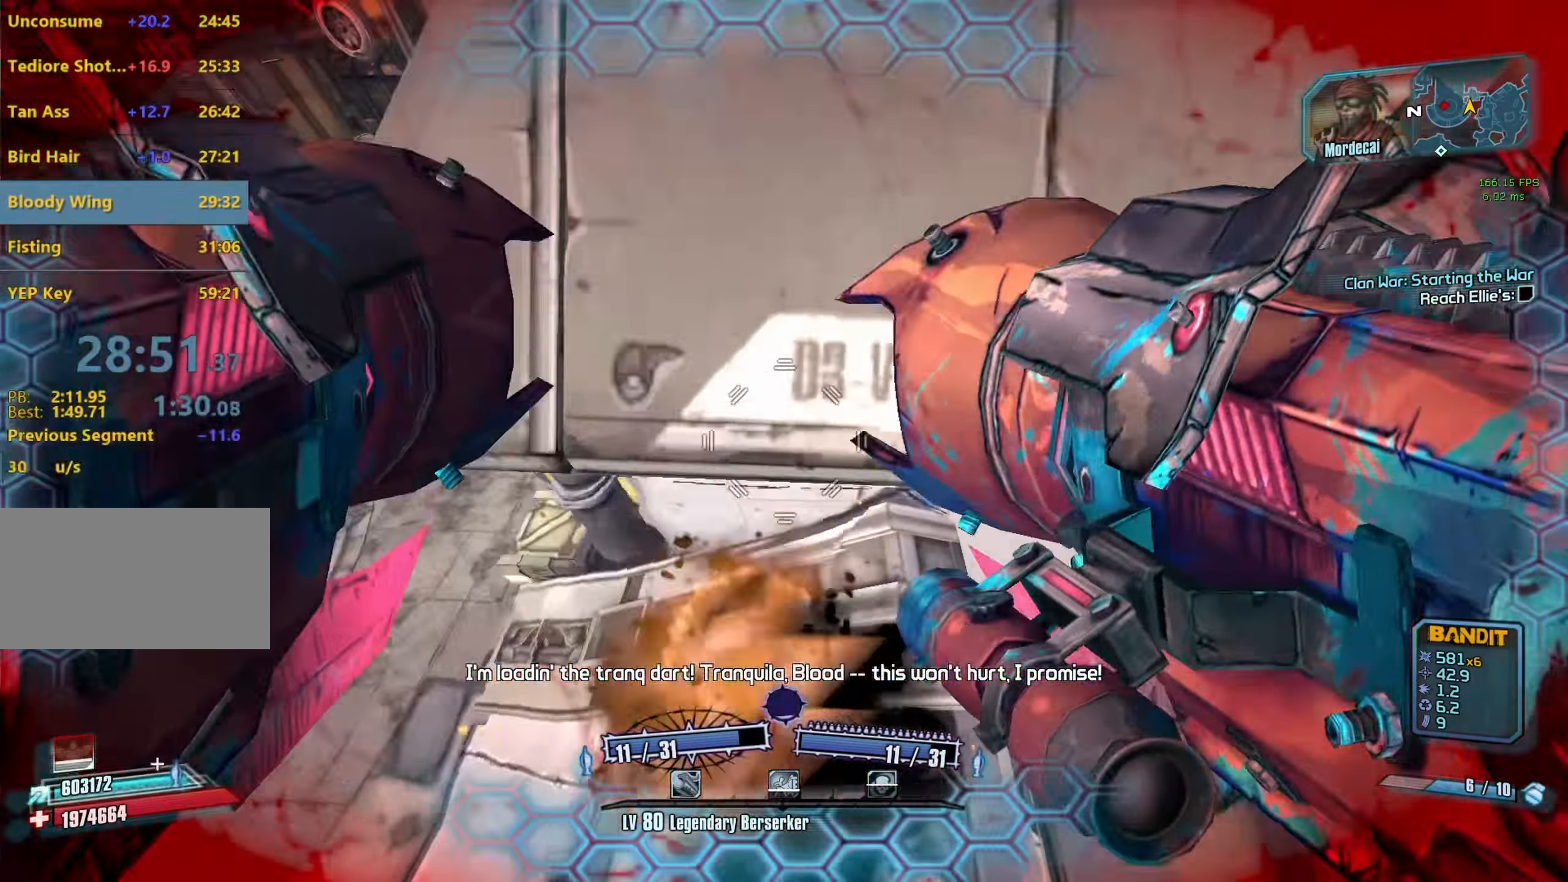
{"keys": ["w"], "mouse": [], "events": [[367, "d", "up"]]}
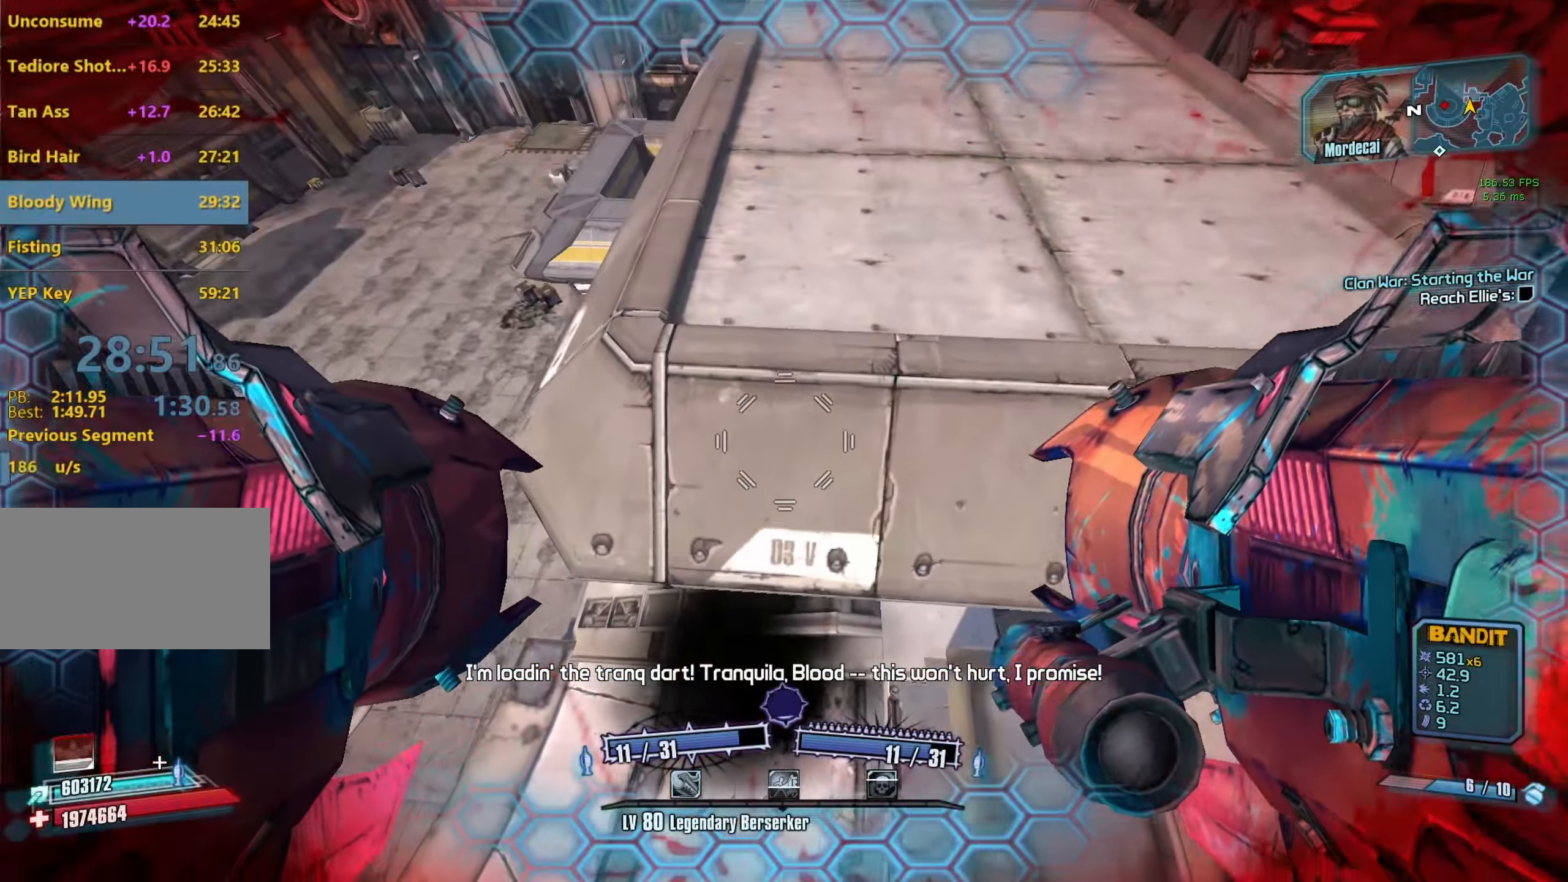
{"keys": ["a", "w"], "mouse": [], "events": [[433, "a", "down"]]}
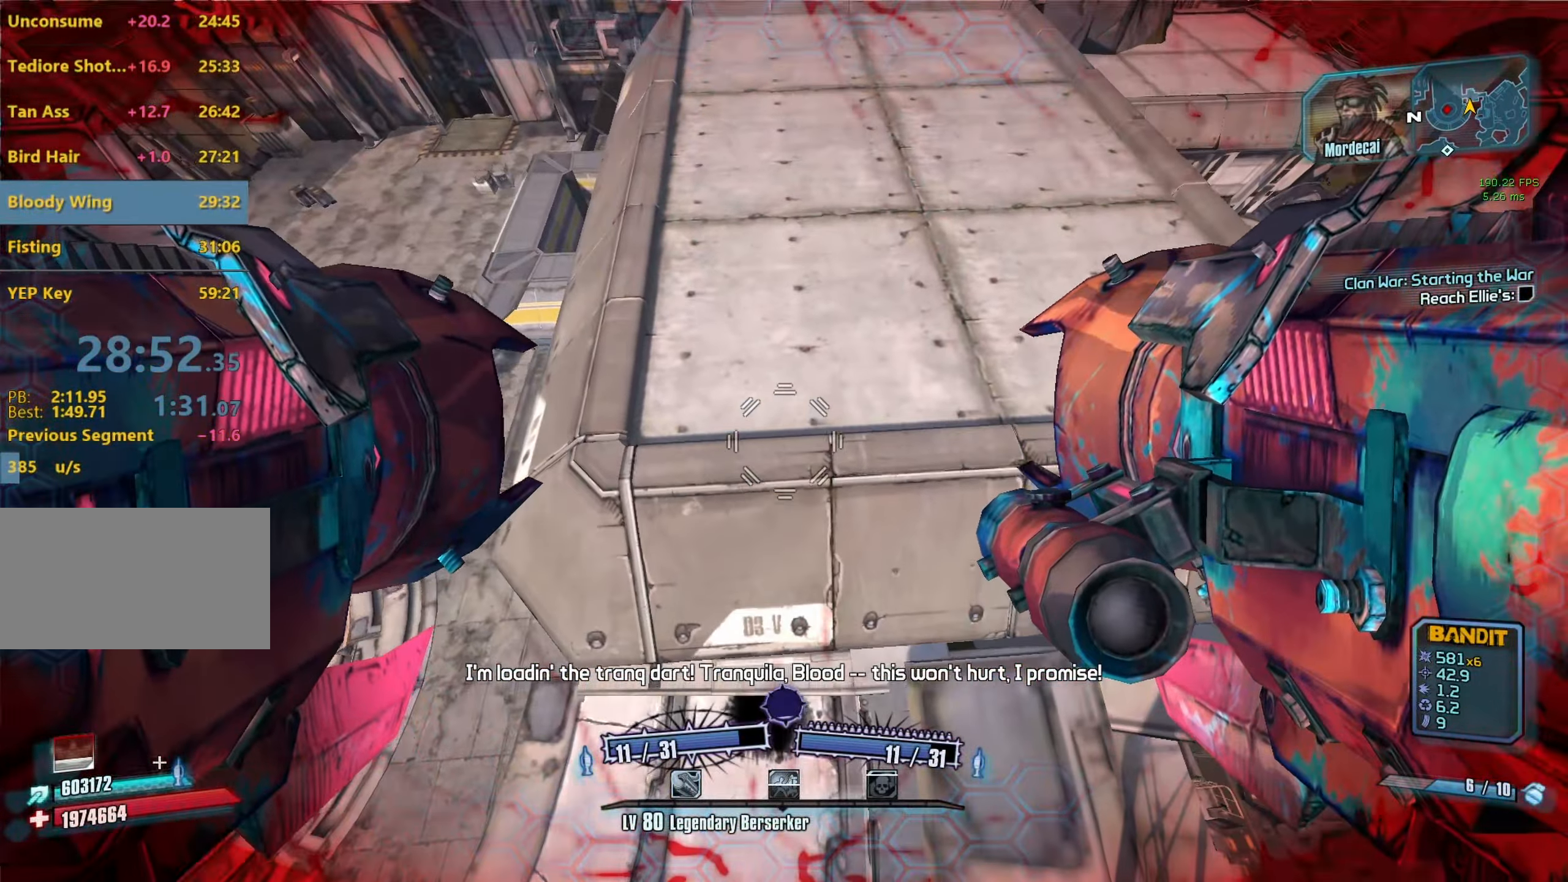
{"keys": ["a", "w"], "mouse": [], "events": [[67, "a", "up"], [350, "a", "down"]]}
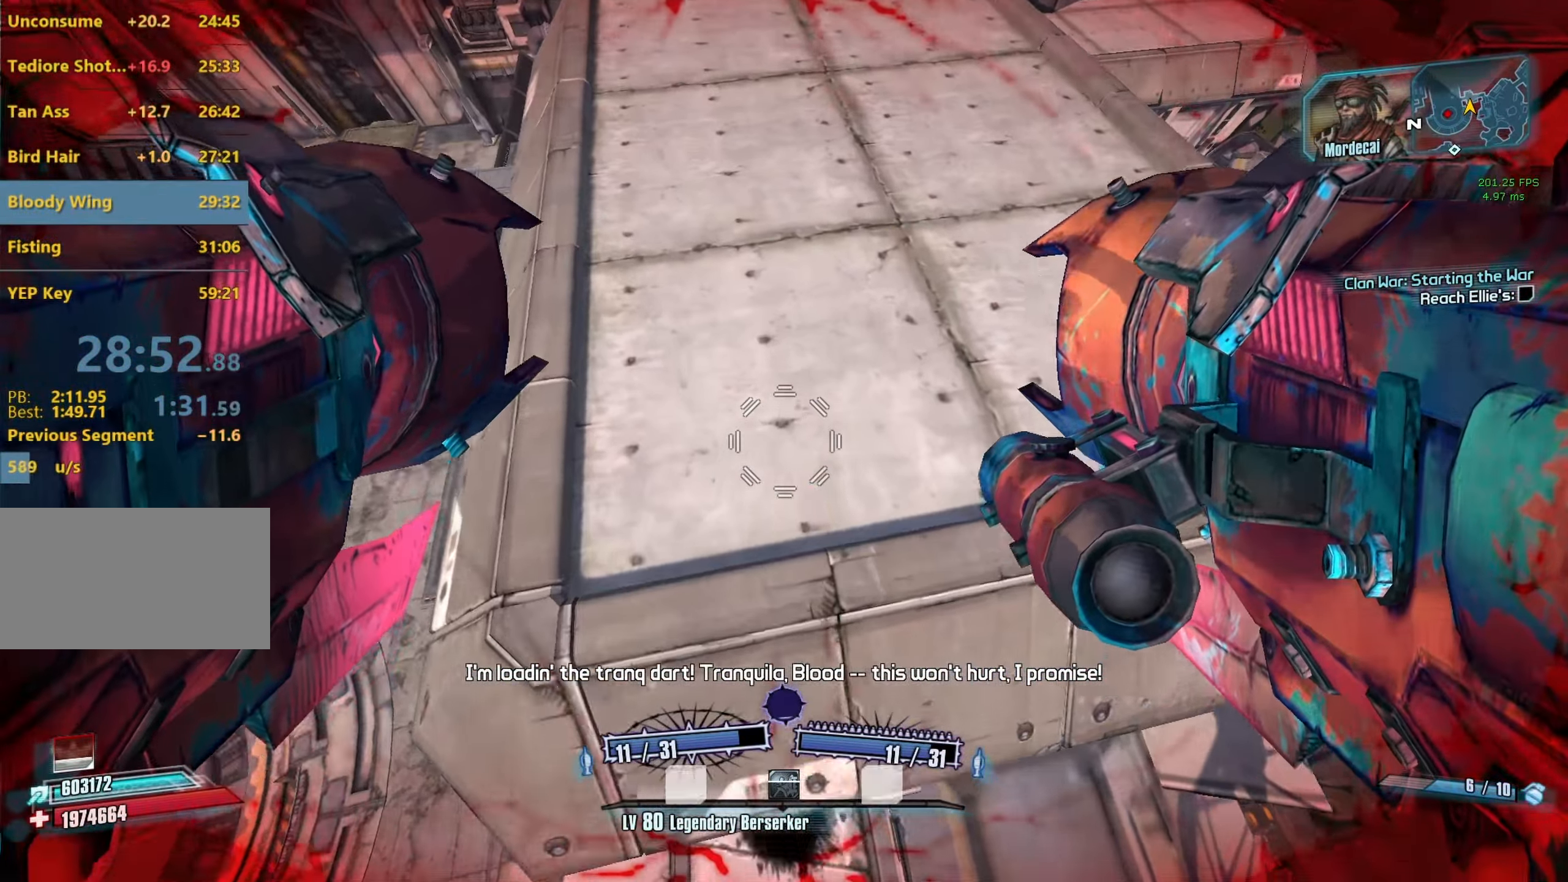
{"keys": ["a"], "mouse": [], "events": [[283, "mouse_left", "down"], [283, "w", "up"], [317, "mouse_right", "down"], [467, "mouse_left", "up"], [467, "mouse_right", "up"]]}
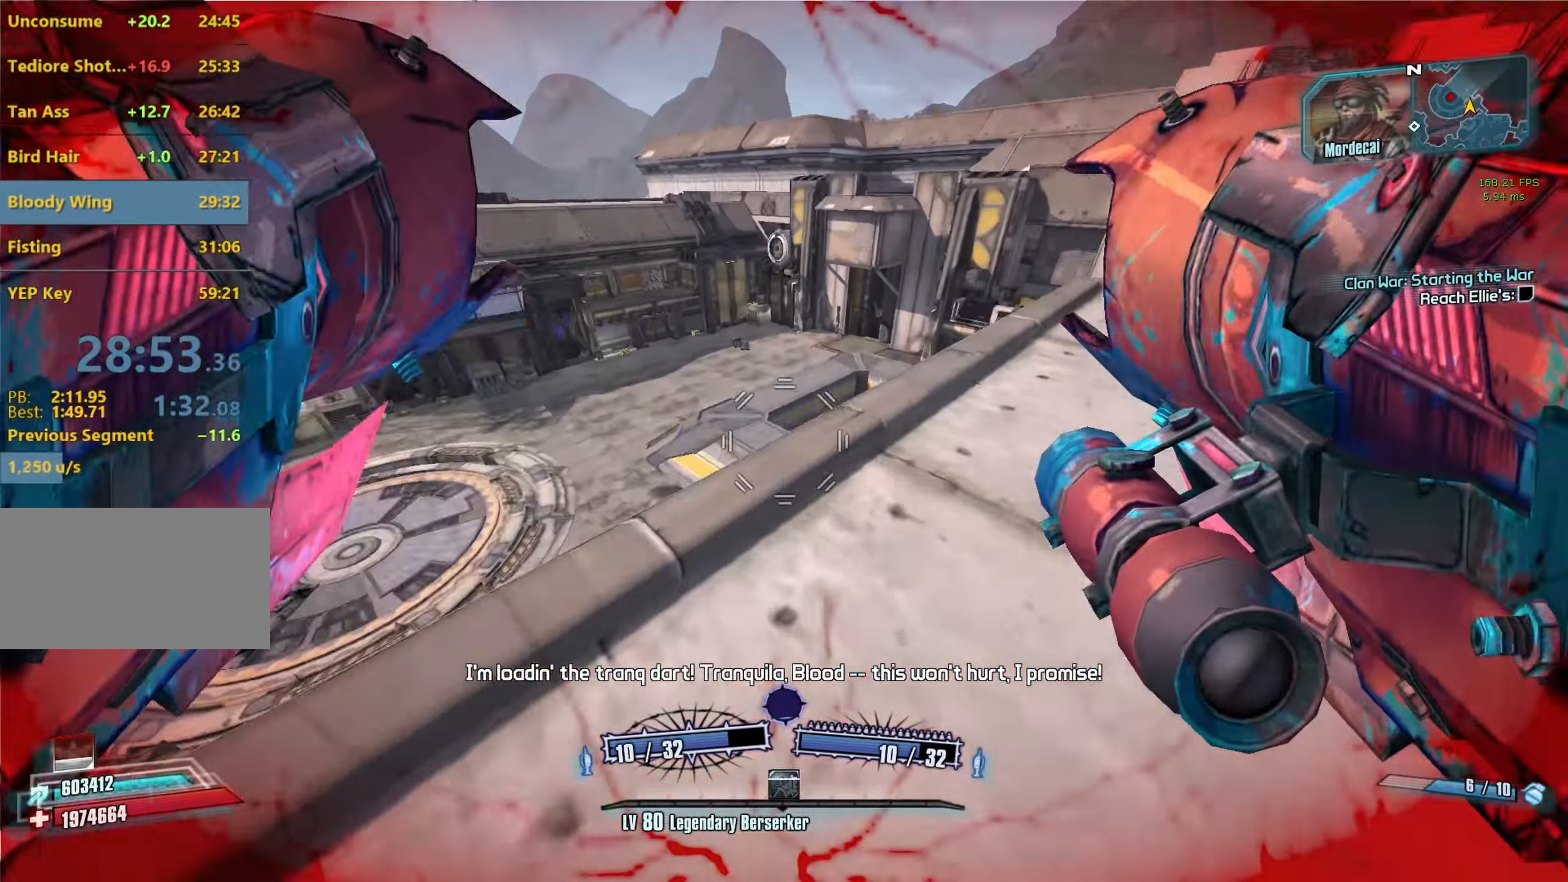
{"keys": ["a", "w"], "mouse": [], "events": [[483, "w", "down"]]}
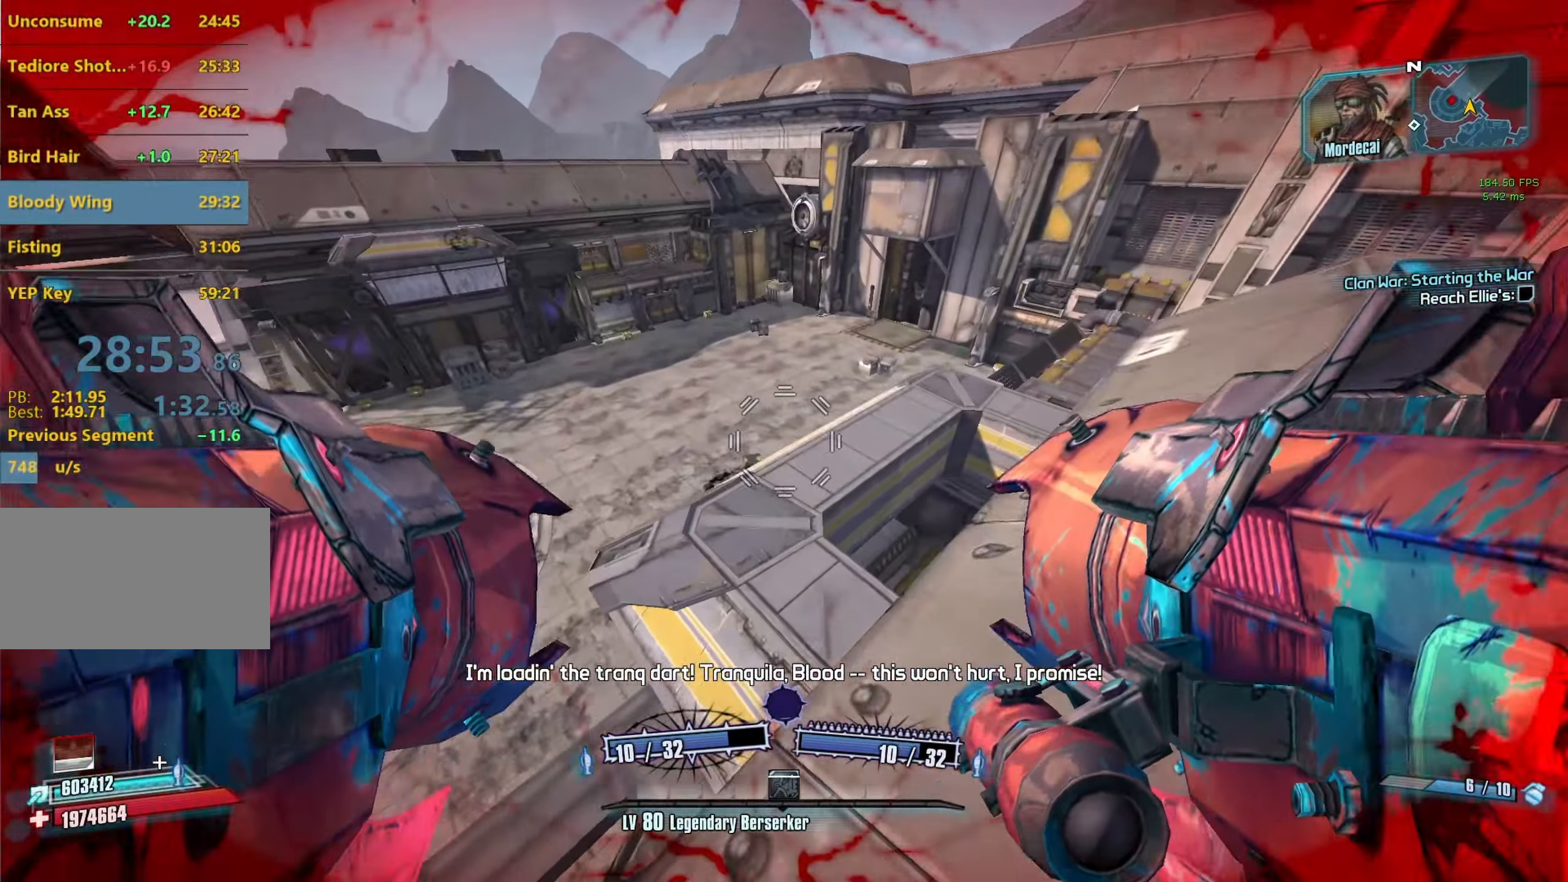
{"keys": ["d", "w"], "mouse": [], "events": [[217, "a", "up"], [300, "d", "down"]]}
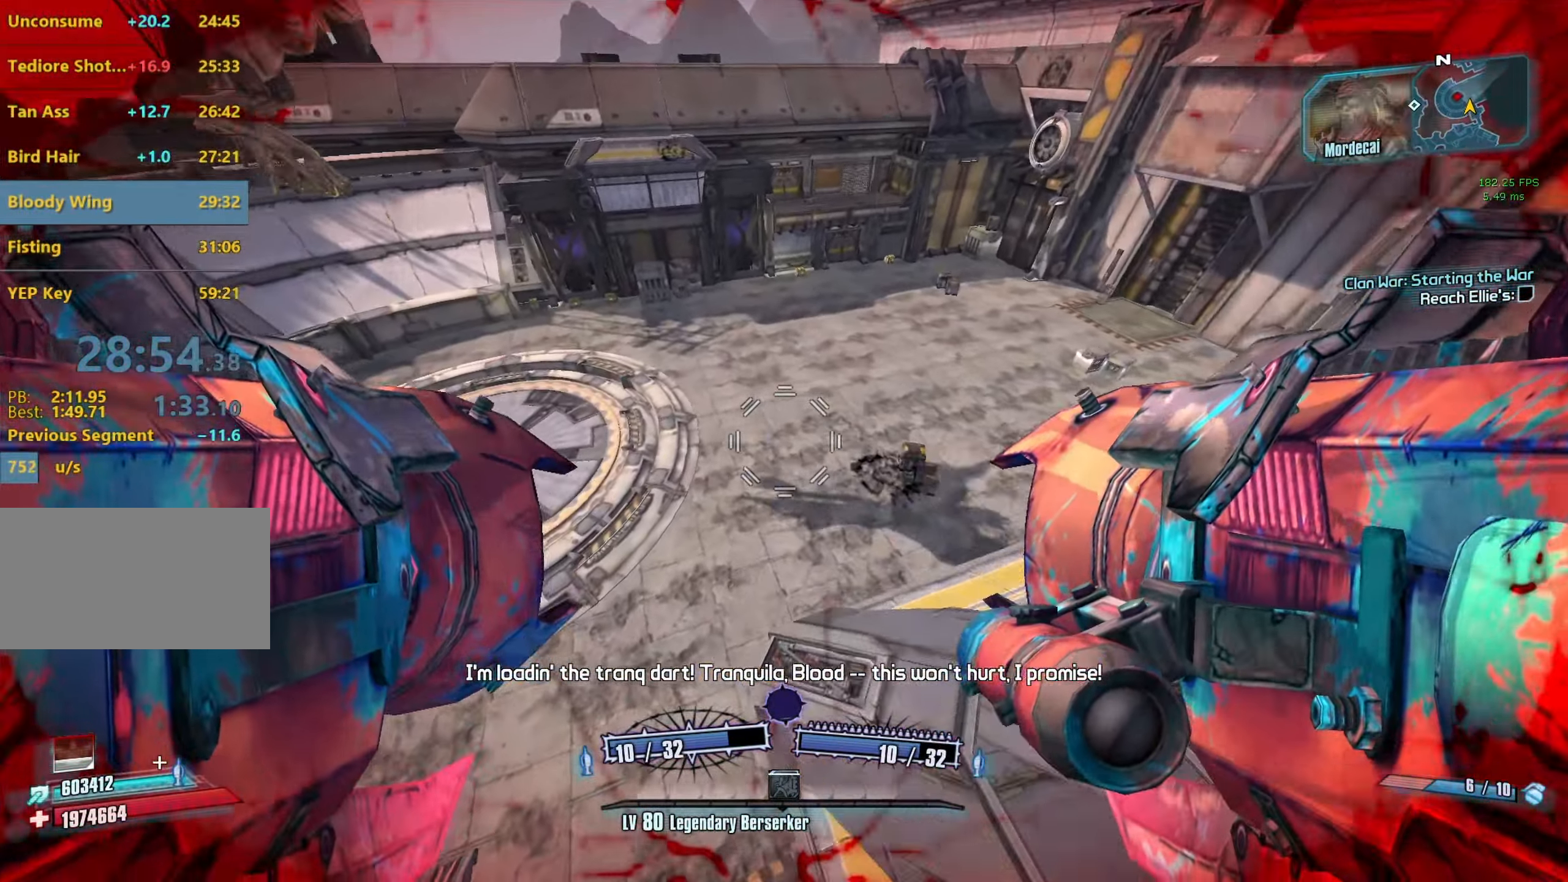
{"keys": ["d"], "mouse": [], "events": [[133, "w", "up"]]}
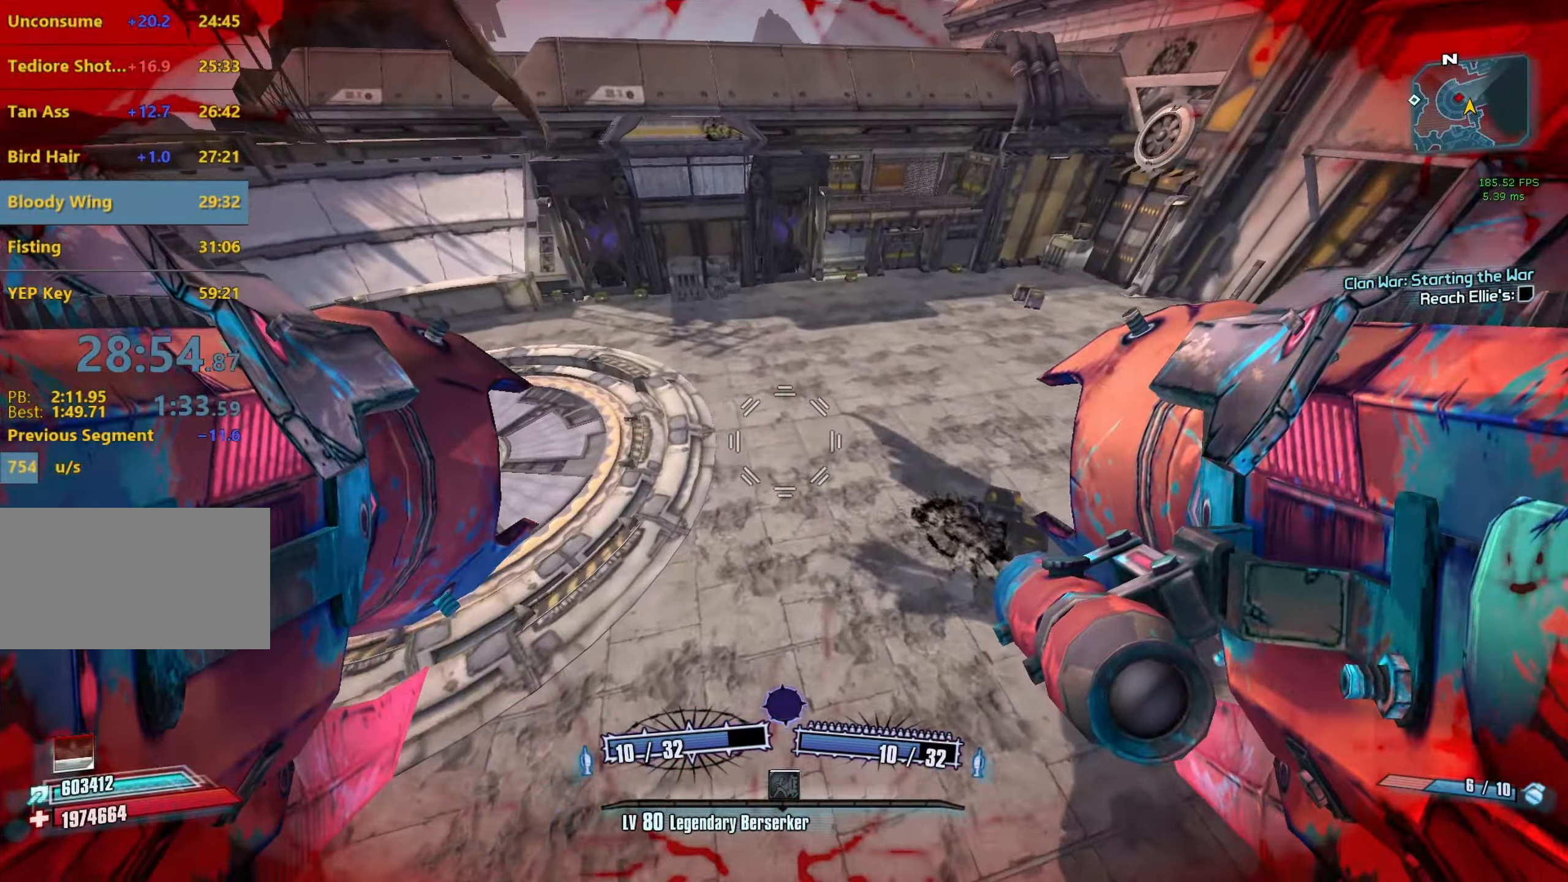
{"keys": ["d"], "mouse": [], "events": []}
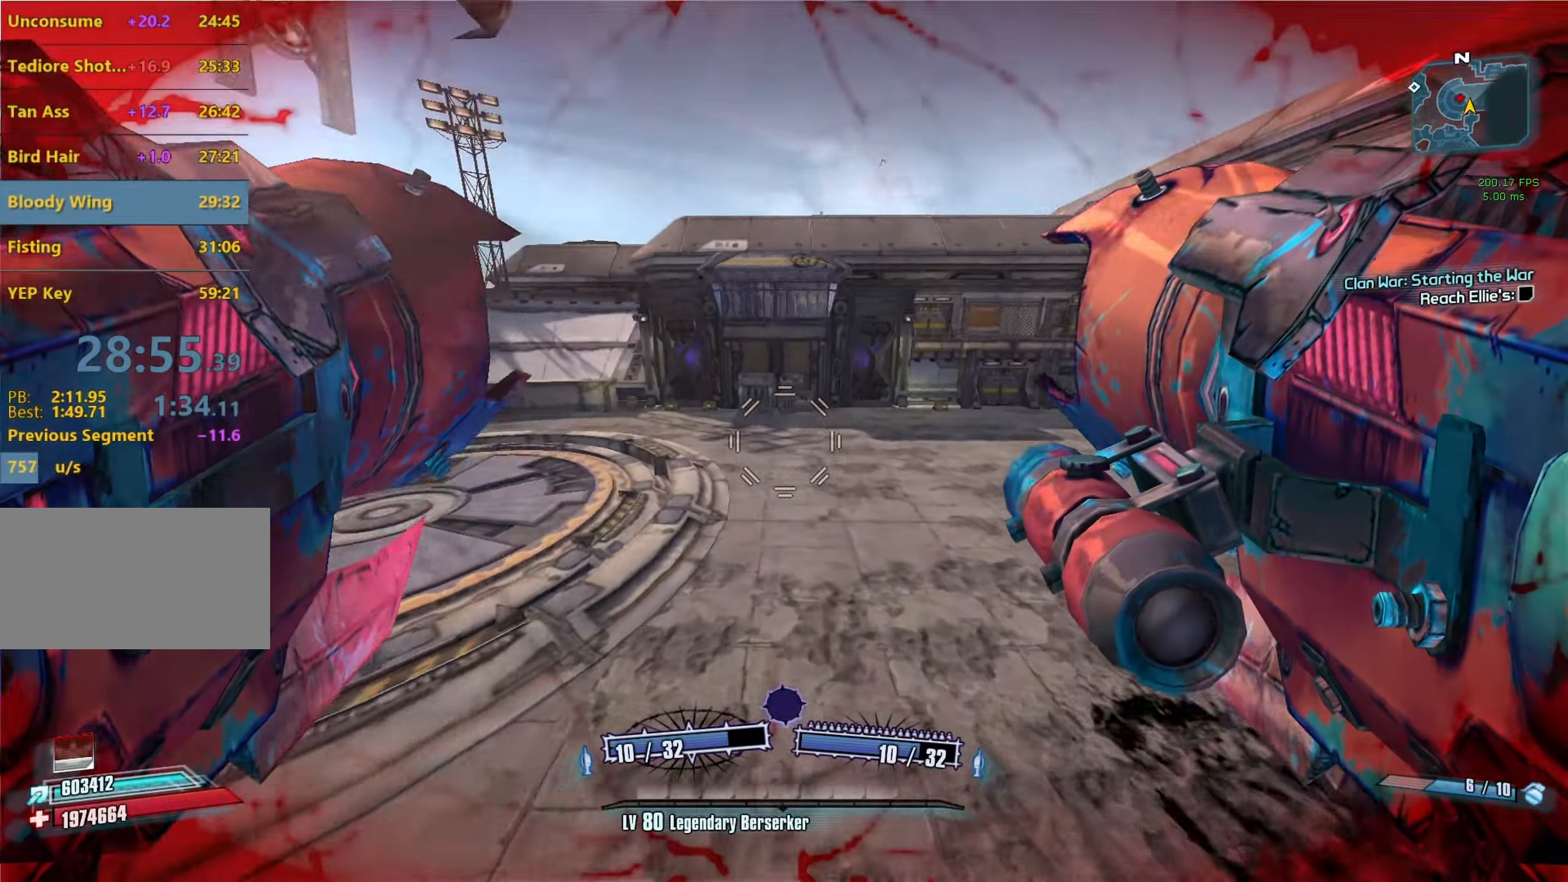
{"keys": ["d"], "mouse": [], "events": []}
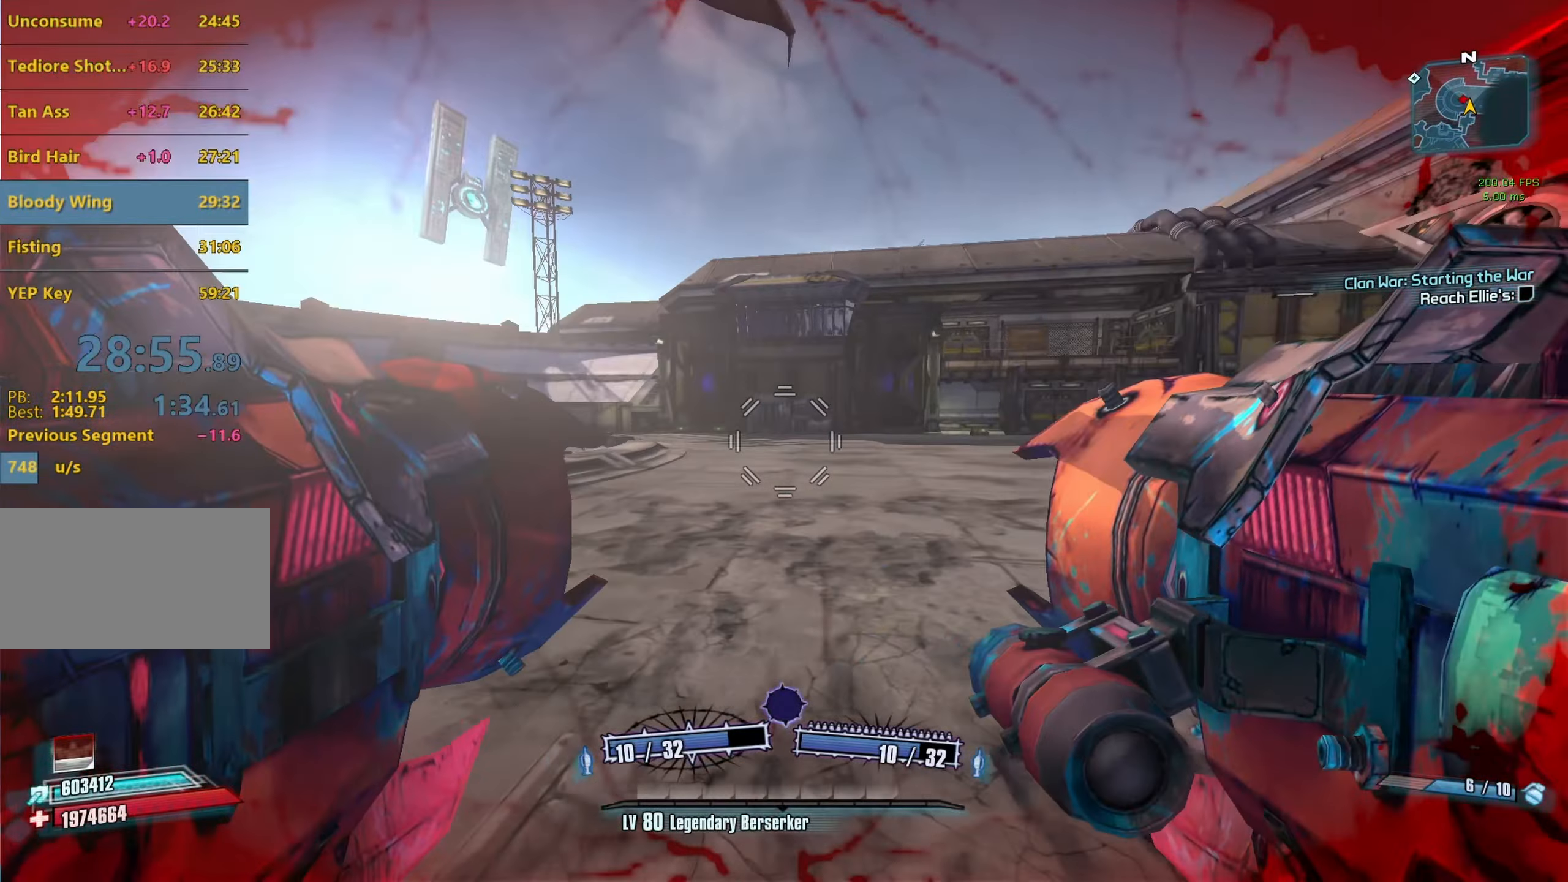
{"keys": [], "mouse": [], "events": [[117, "tab", "down"], [217, "d", "up"], [217, "tab", "up"]]}
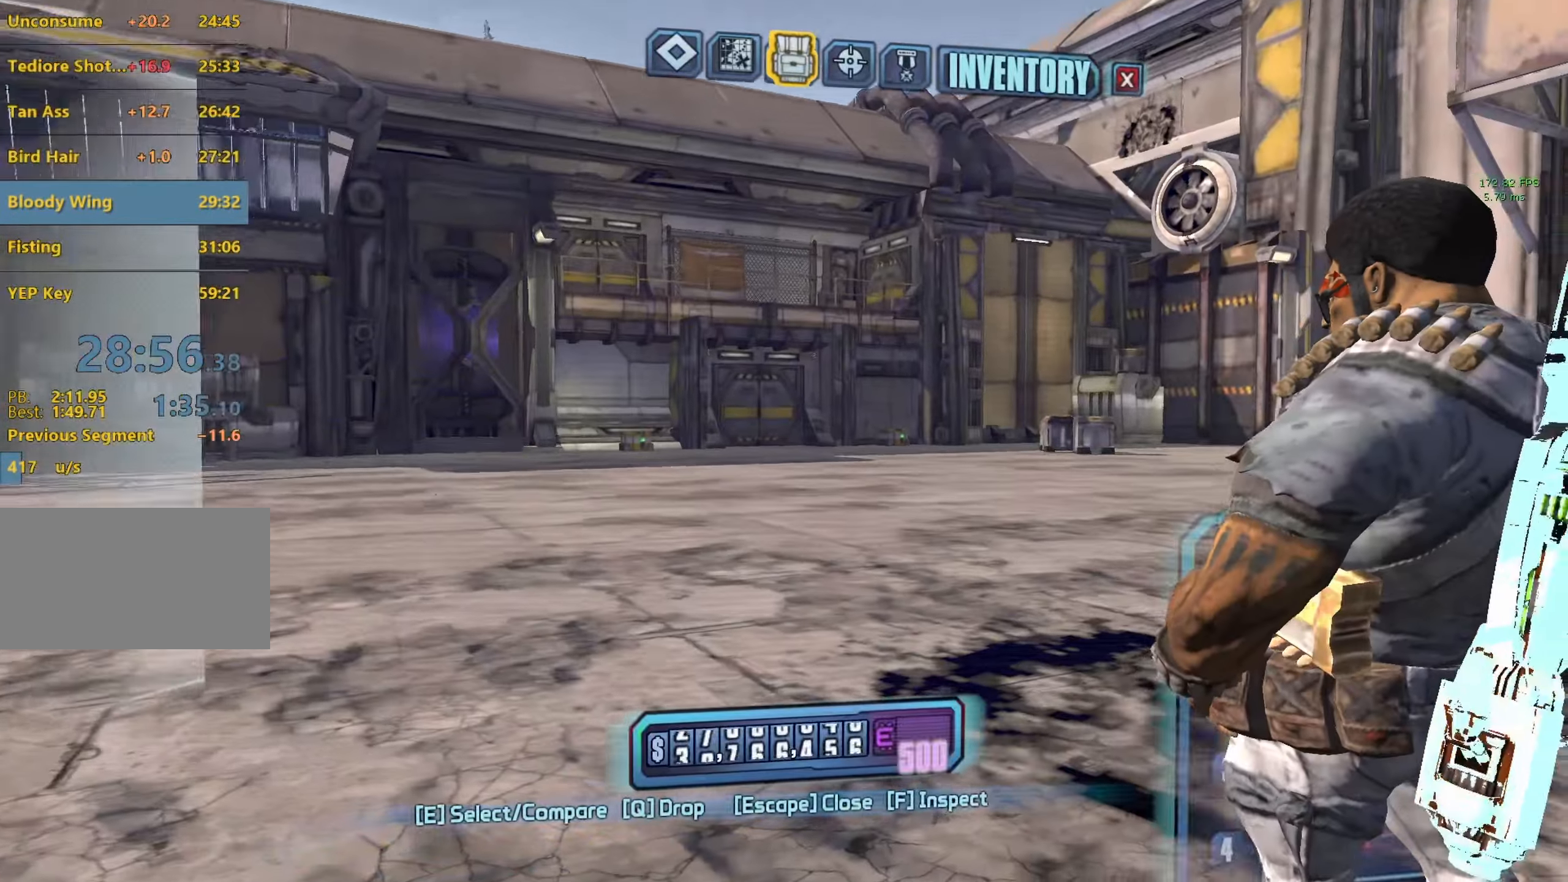
{"keys": [], "mouse": [], "events": []}
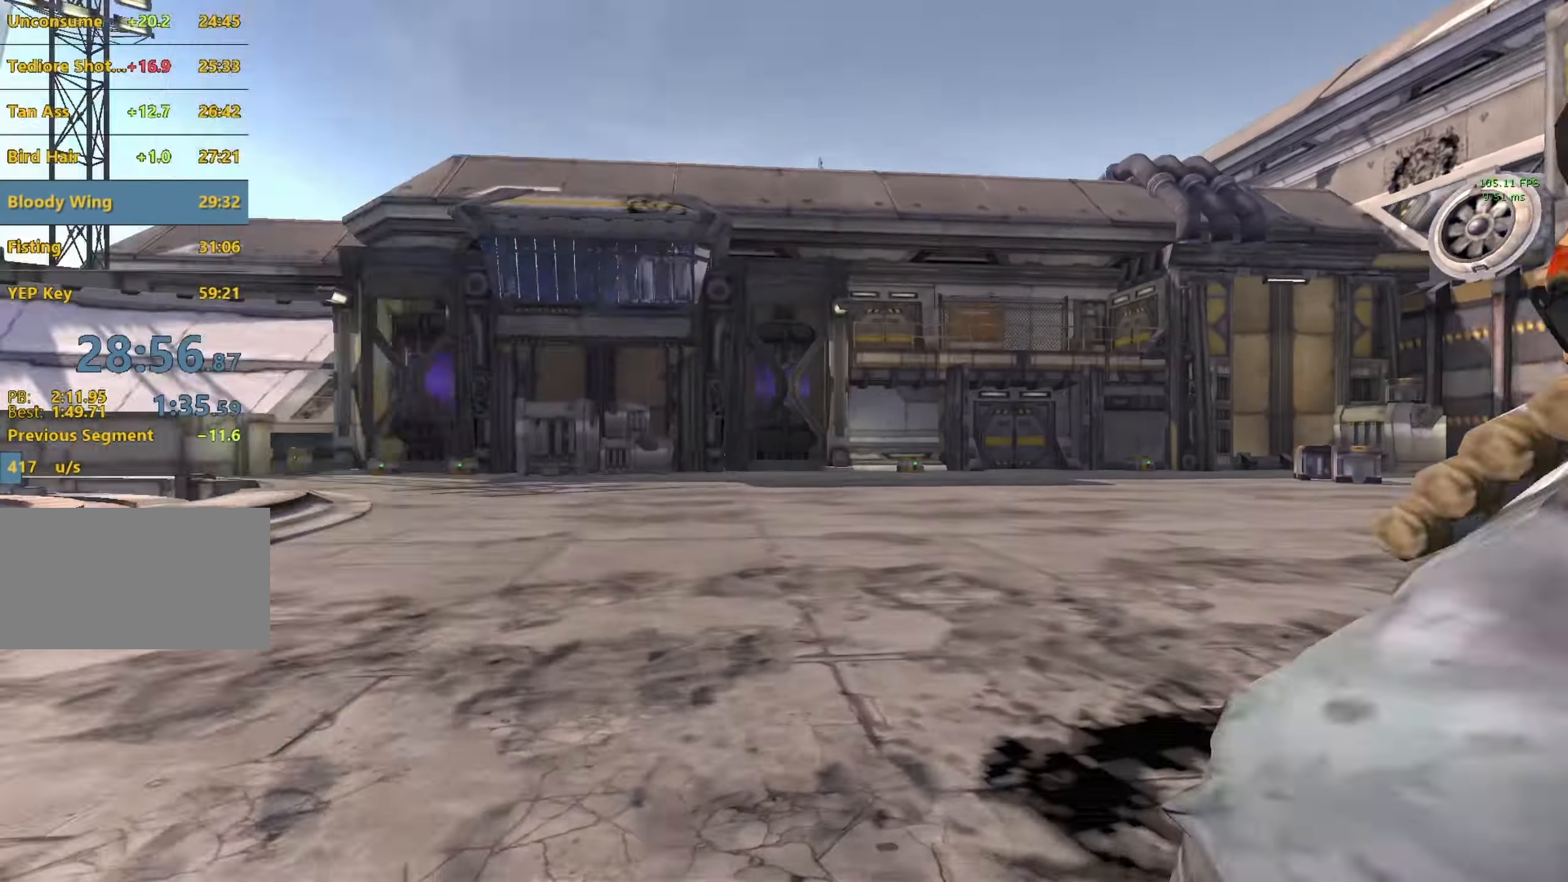
{"keys": ["d", "w"], "mouse": [], "events": [[100, "w", "down"], [250, "d", "down"]]}
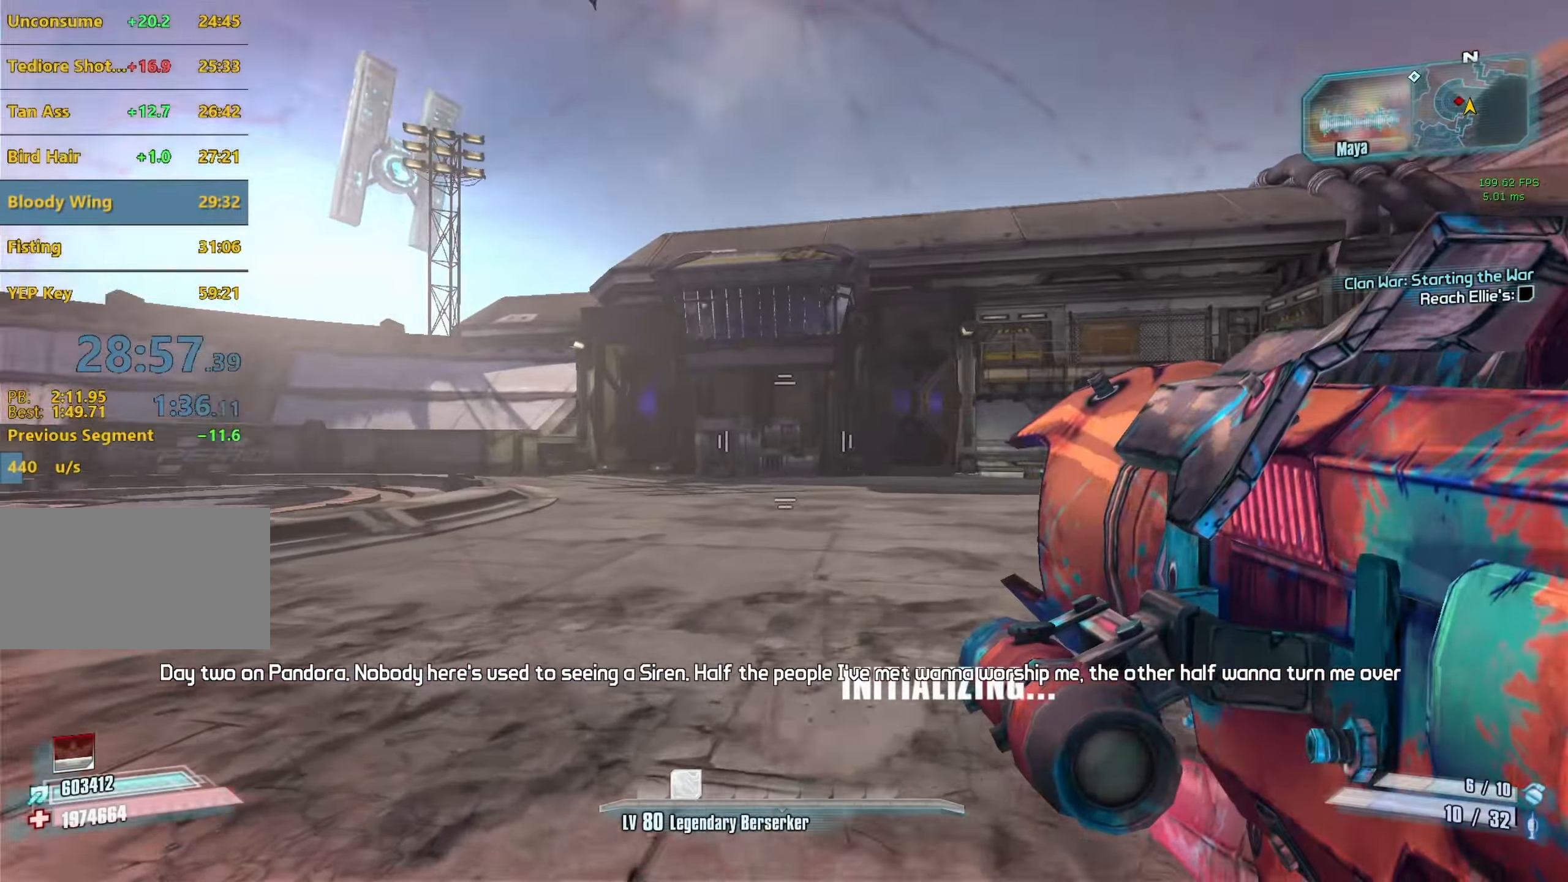
{"keys": ["d", "s"], "mouse": [], "events": [[67, "w", "up"], [350, "s", "down"]]}
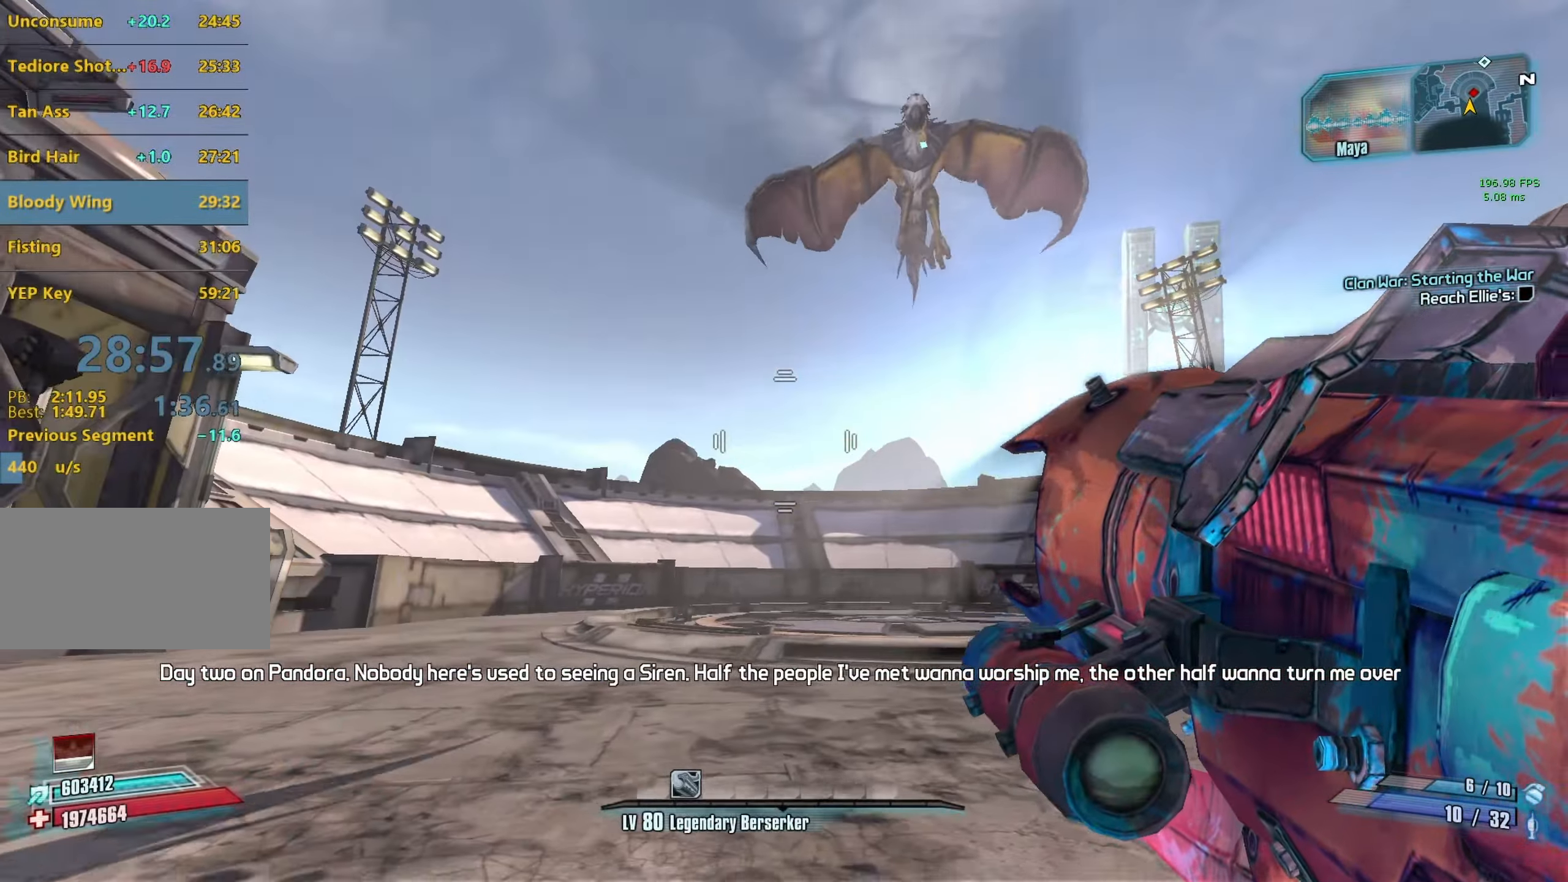
{"keys": ["d", "s"], "mouse": ["wheel_down"], "events": [[133, "mouse_wheel_down", "down"]]}
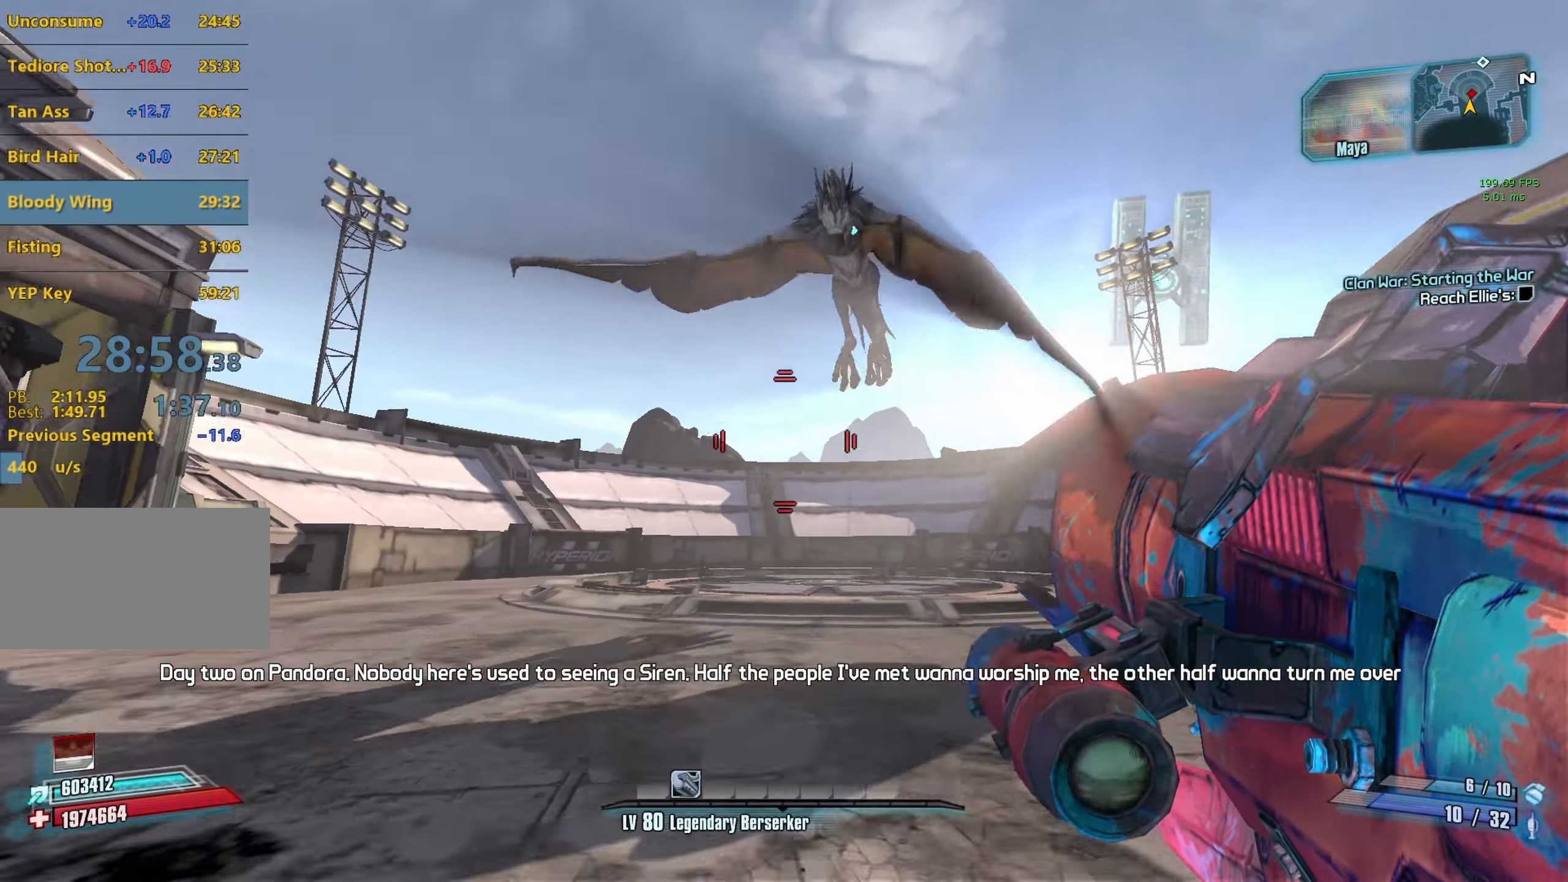
{"keys": [], "mouse": ["wheel_down"], "events": [[100, "s", "up"], [200, "d", "up"]]}
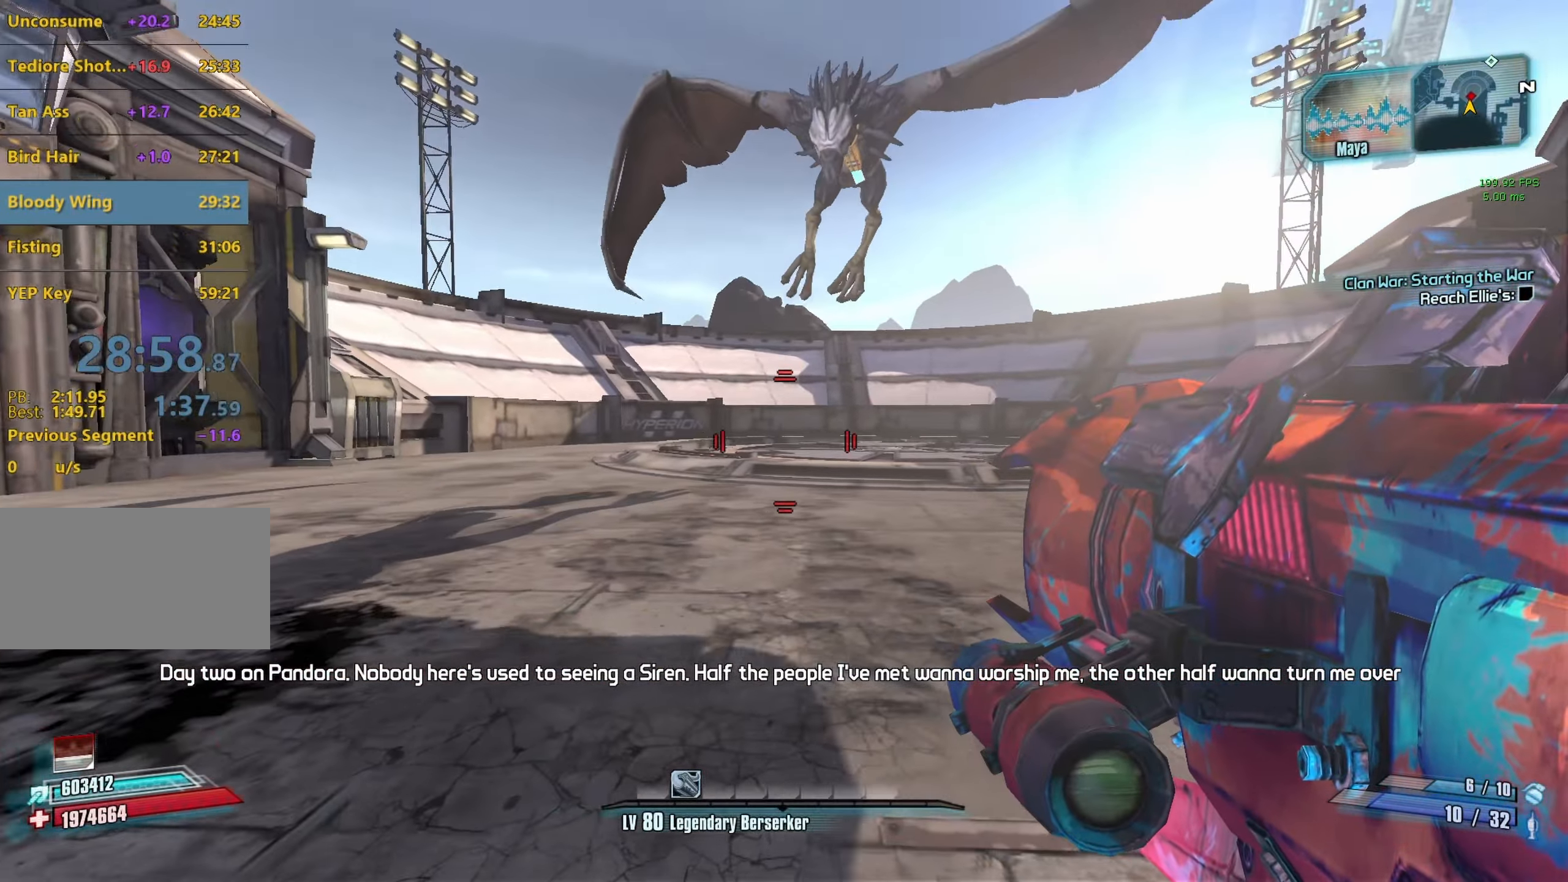
{"keys": [], "mouse": ["wheel_down"], "events": []}
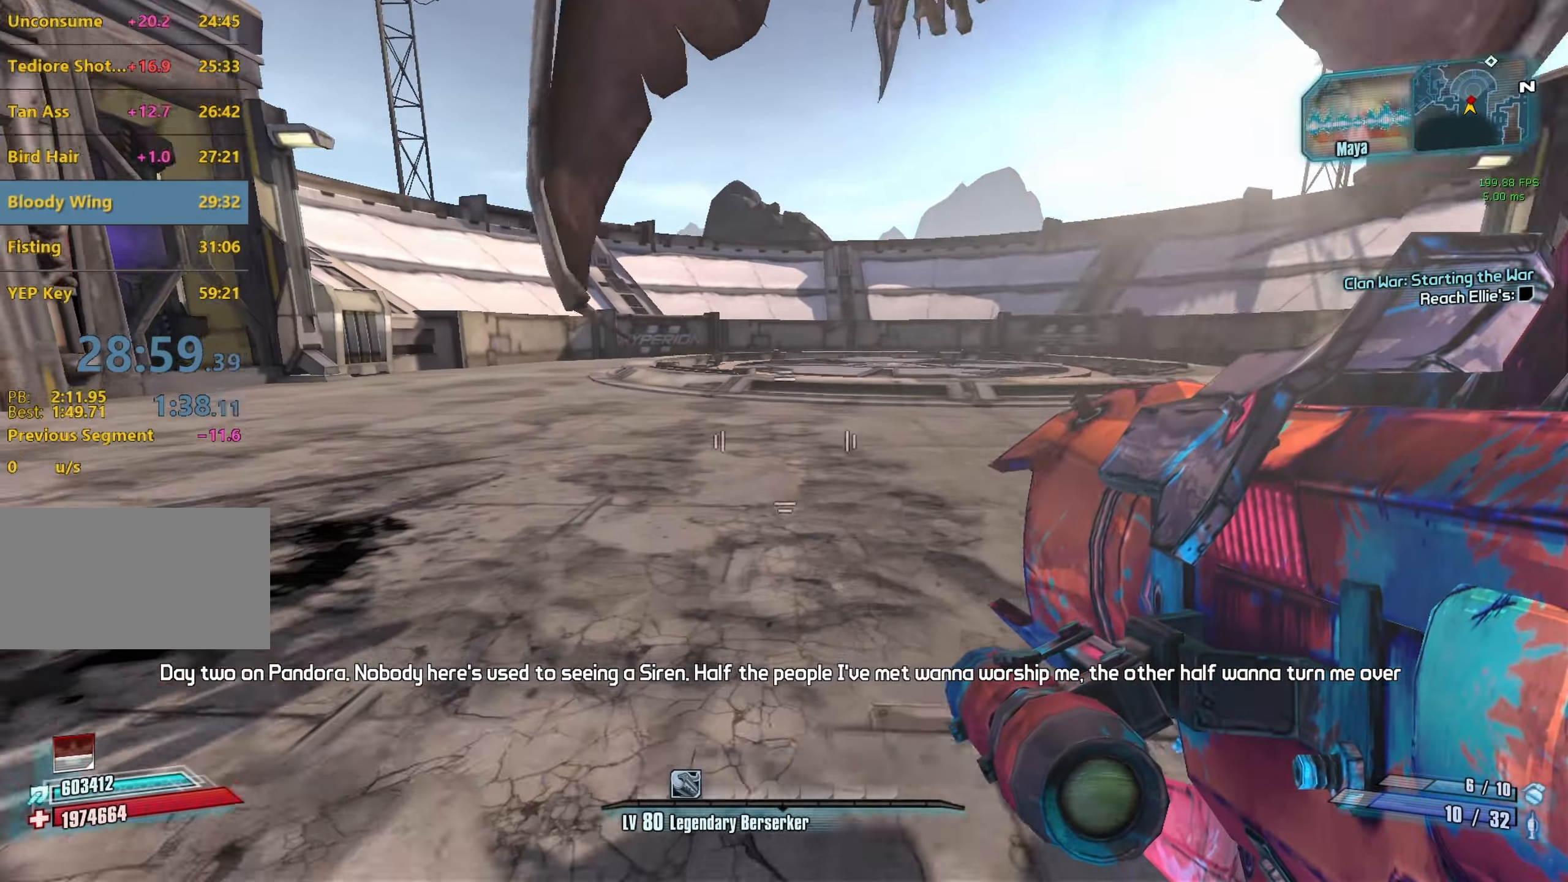
{"keys": ["d", "w"], "mouse": ["wheel_down"], "events": [[33, "d", "down"], [233, "d", "up"], [317, "w", "down"], [467, "d", "down"]]}
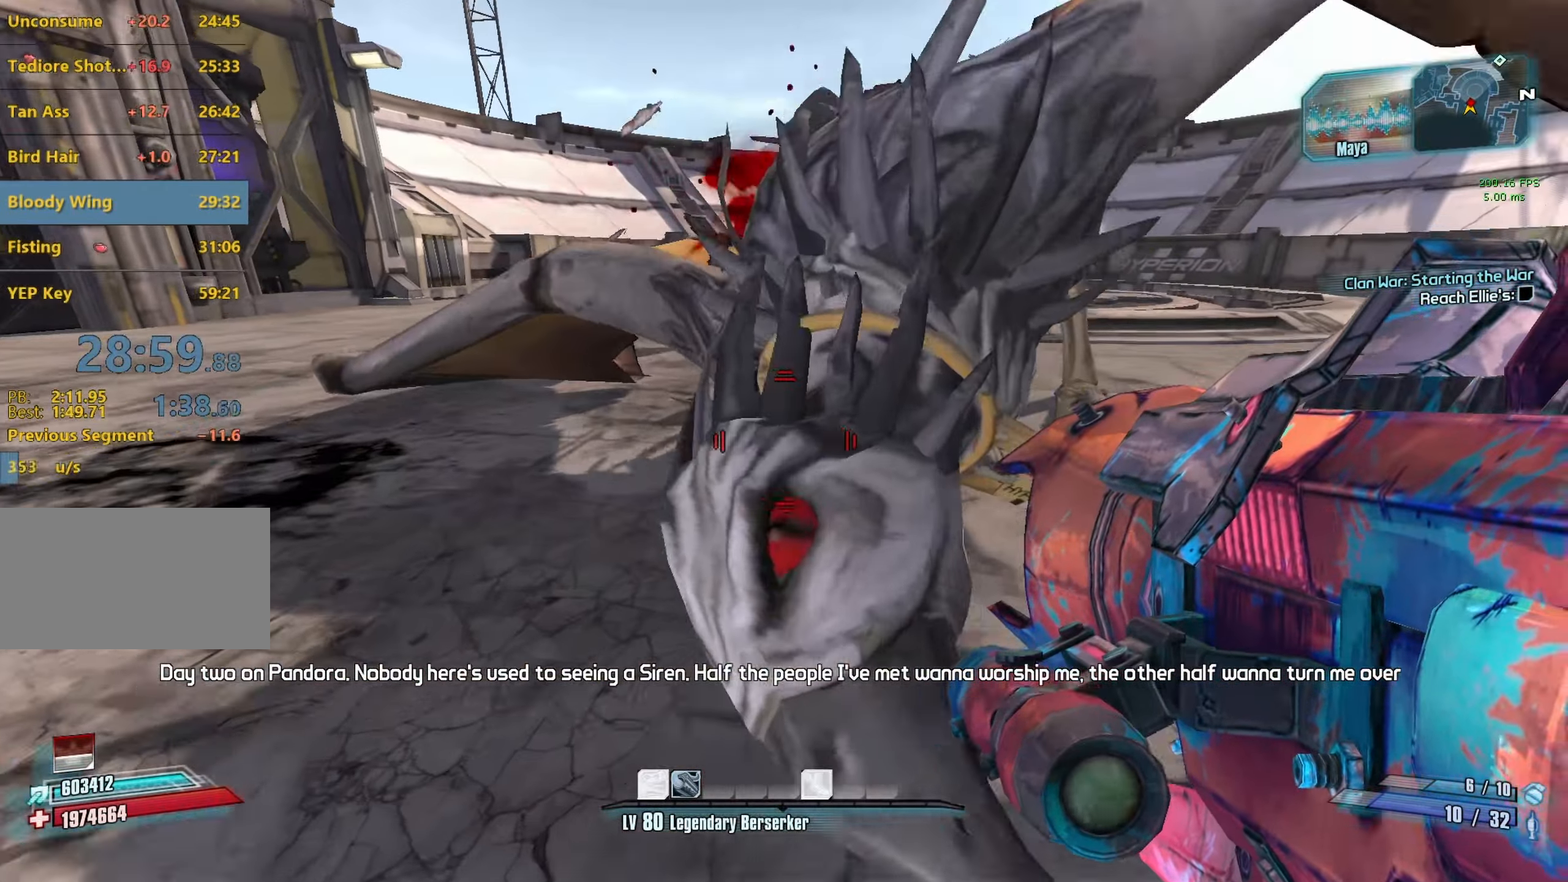
{"keys": ["d", "s"], "mouse": ["wheel_down"], "events": [[50, "d", "up"], [50, "w", "up"], [150, "d", "down"], [333, "d", "up"], [383, "s", "down"], [434, "d", "down"]]}
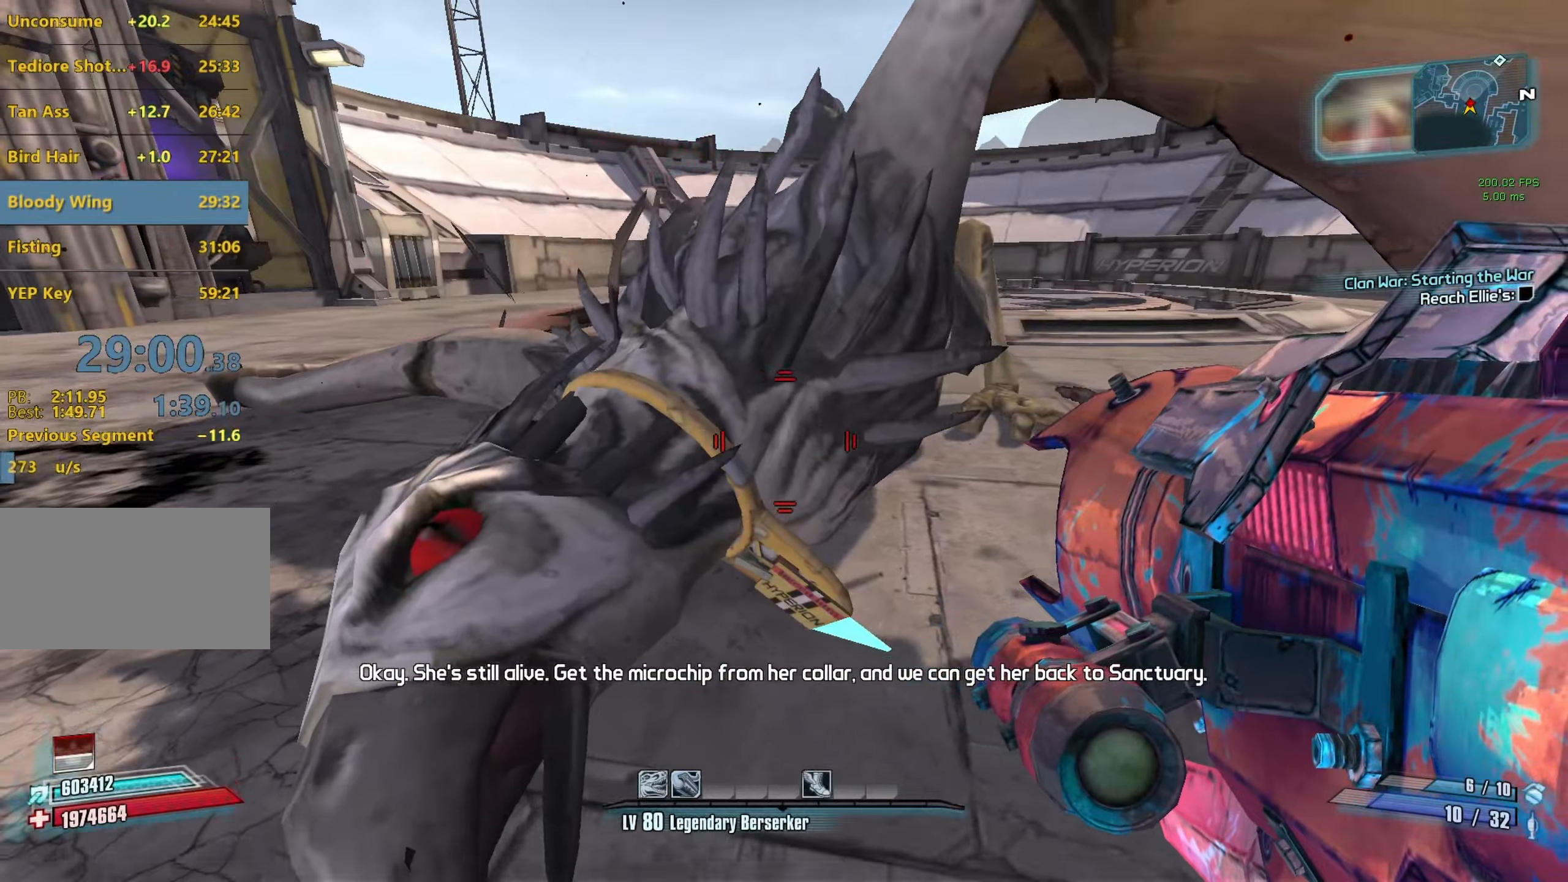
{"keys": [], "mouse": ["wheel_down"], "events": [[33, "s", "up"], [83, "d", "up"], [133, "tab", "down"], [233, "tab", "up"]]}
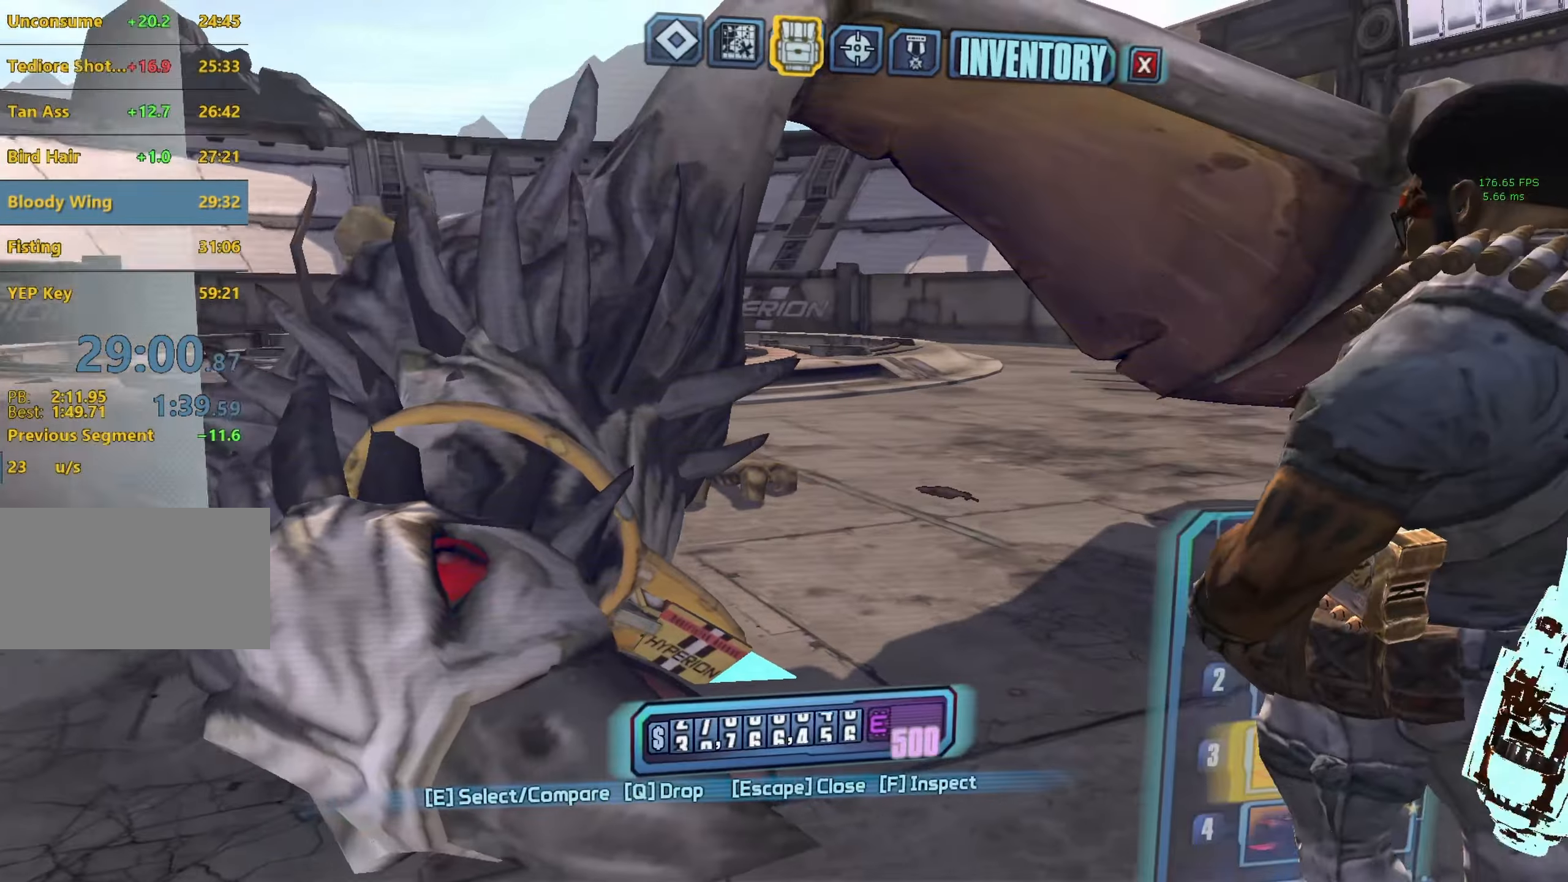
{"keys": [], "mouse": ["wheel_down"], "events": []}
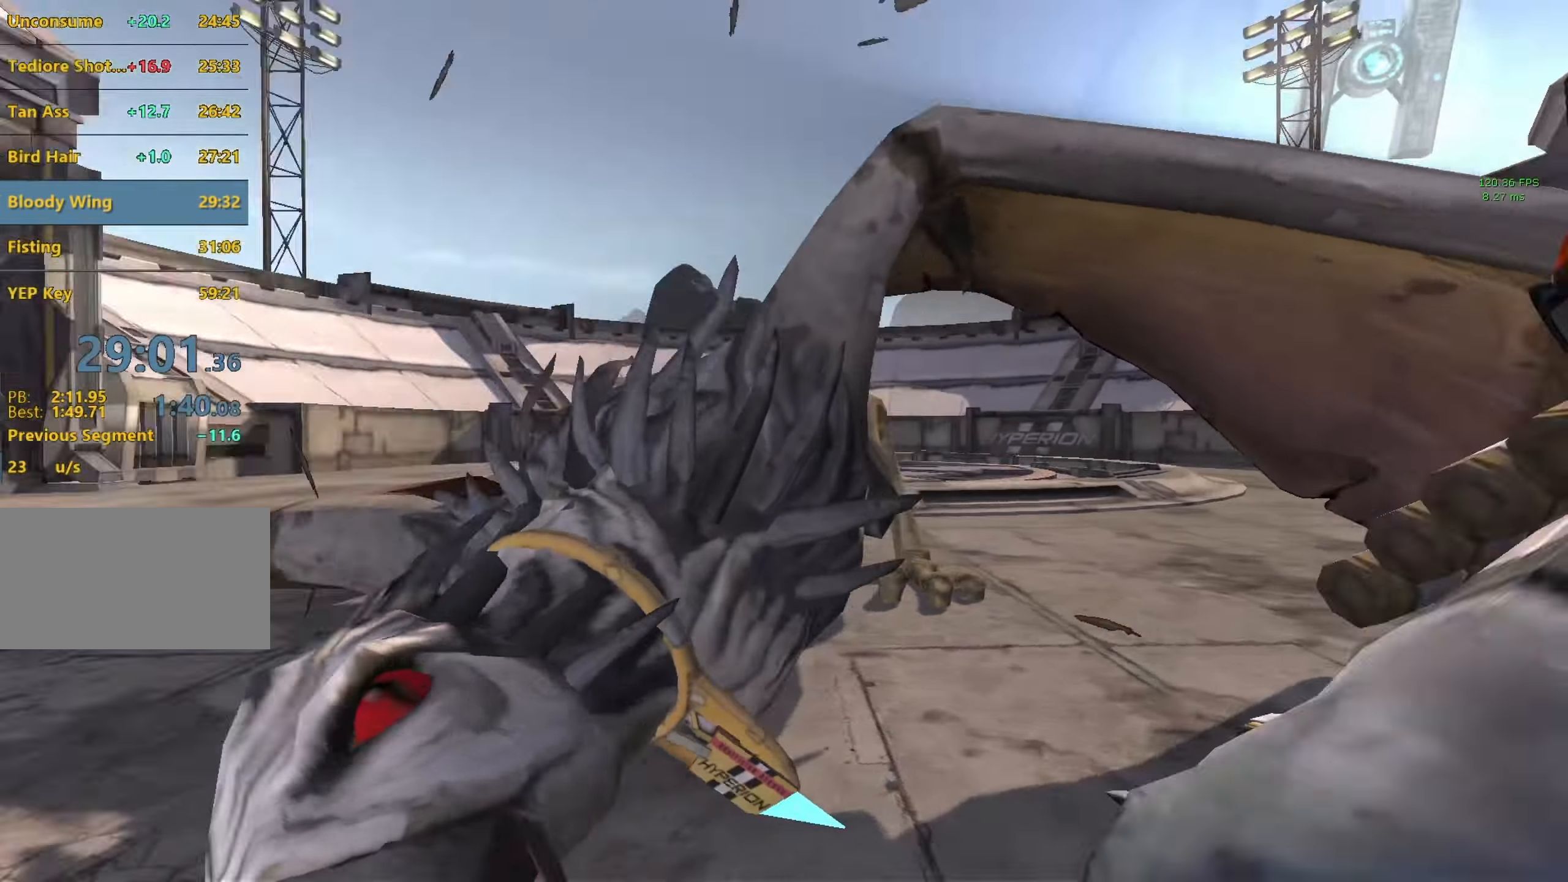
{"keys": [], "mouse": ["wheel_down"], "events": []}